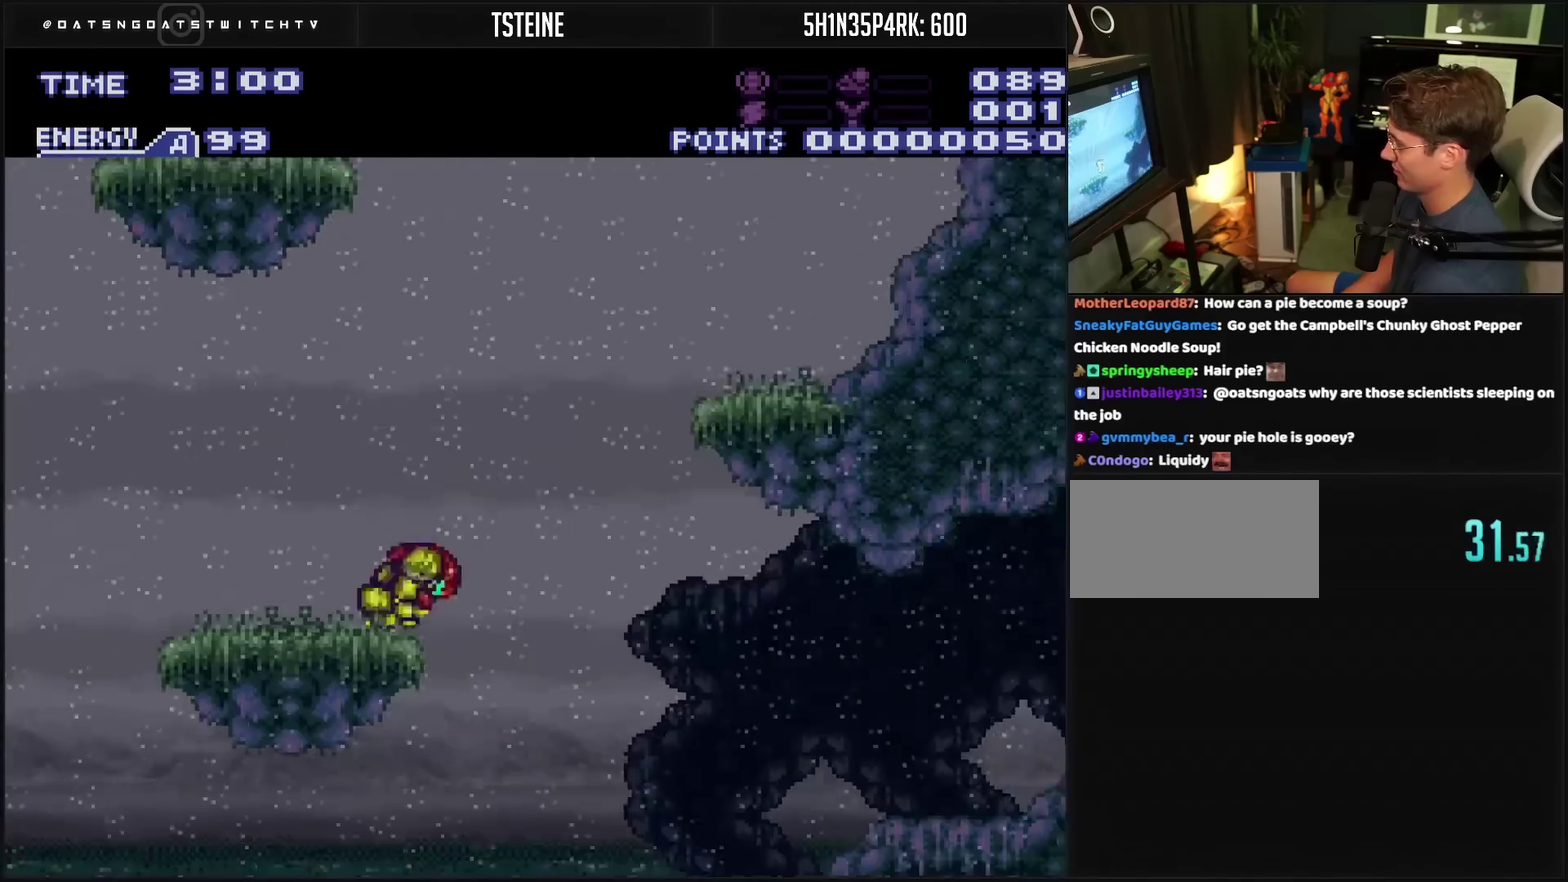
Gameplay with a controller (PlayStation layout); each line is a JSON object with the inputs held at the frame after it. "events" lists button and stick changes between this image and that frame as [ms after this image, input, new state], when the widget could be followed in between. Not read: L2 L3 R2 R3.
{"buttons": ["CROSS", "DPAD_RIGHT"], "events": [[83, "CIRCLE", "down"], [133, "CIRCLE", "up"], [350, "CROSS", "down"]]}
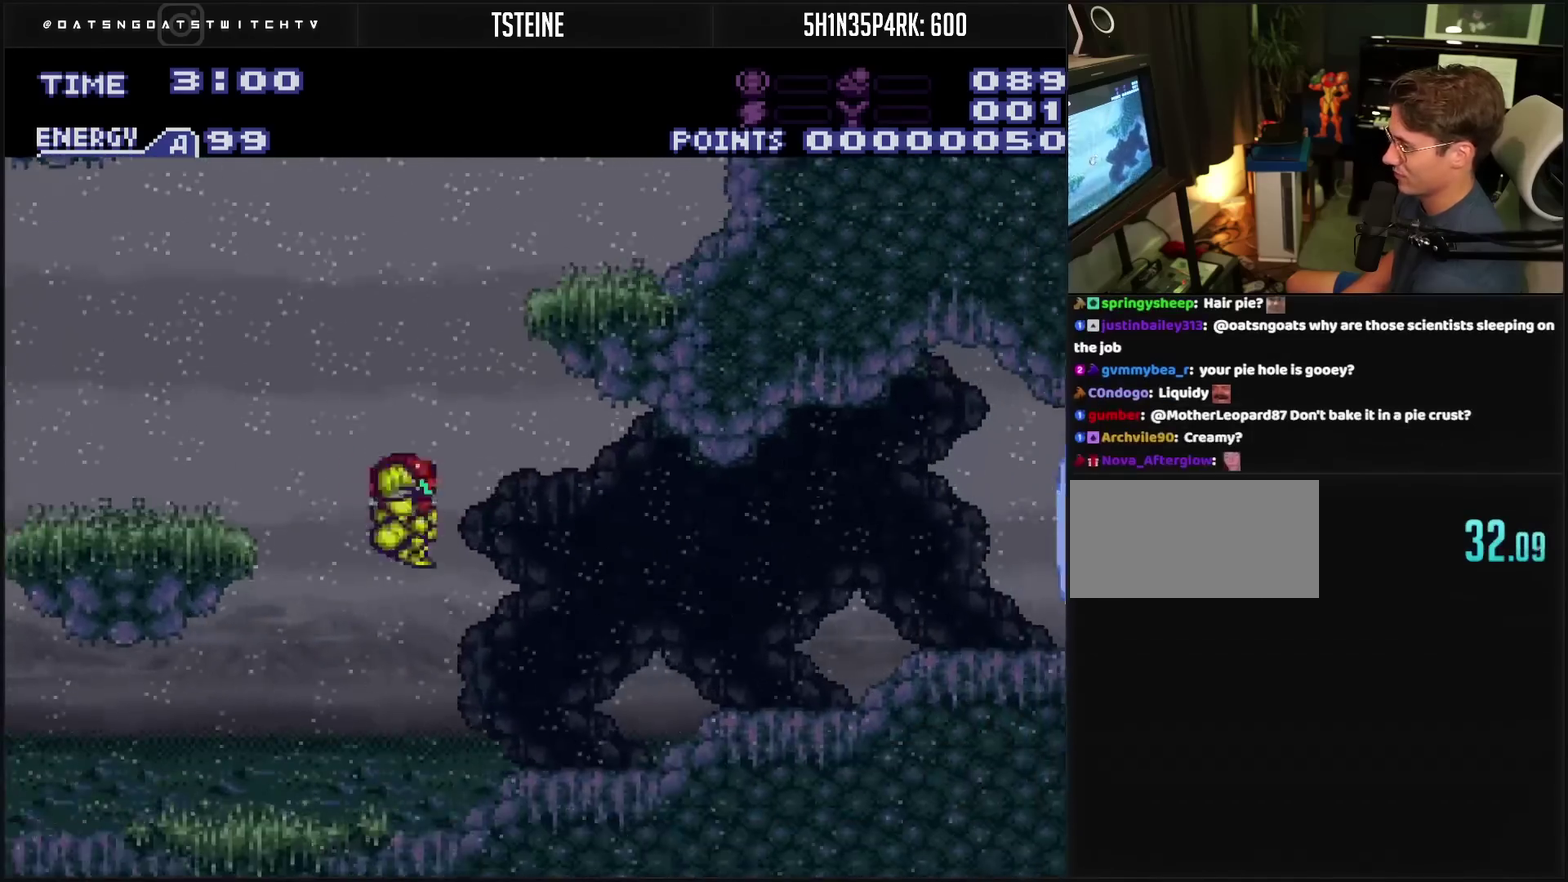
{"buttons": ["CROSS", "DPAD_RIGHT"], "events": [[17, "CROSS", "up"], [67, "CROSS", "down"], [267, "R1", "down"], [350, "R1", "up"]]}
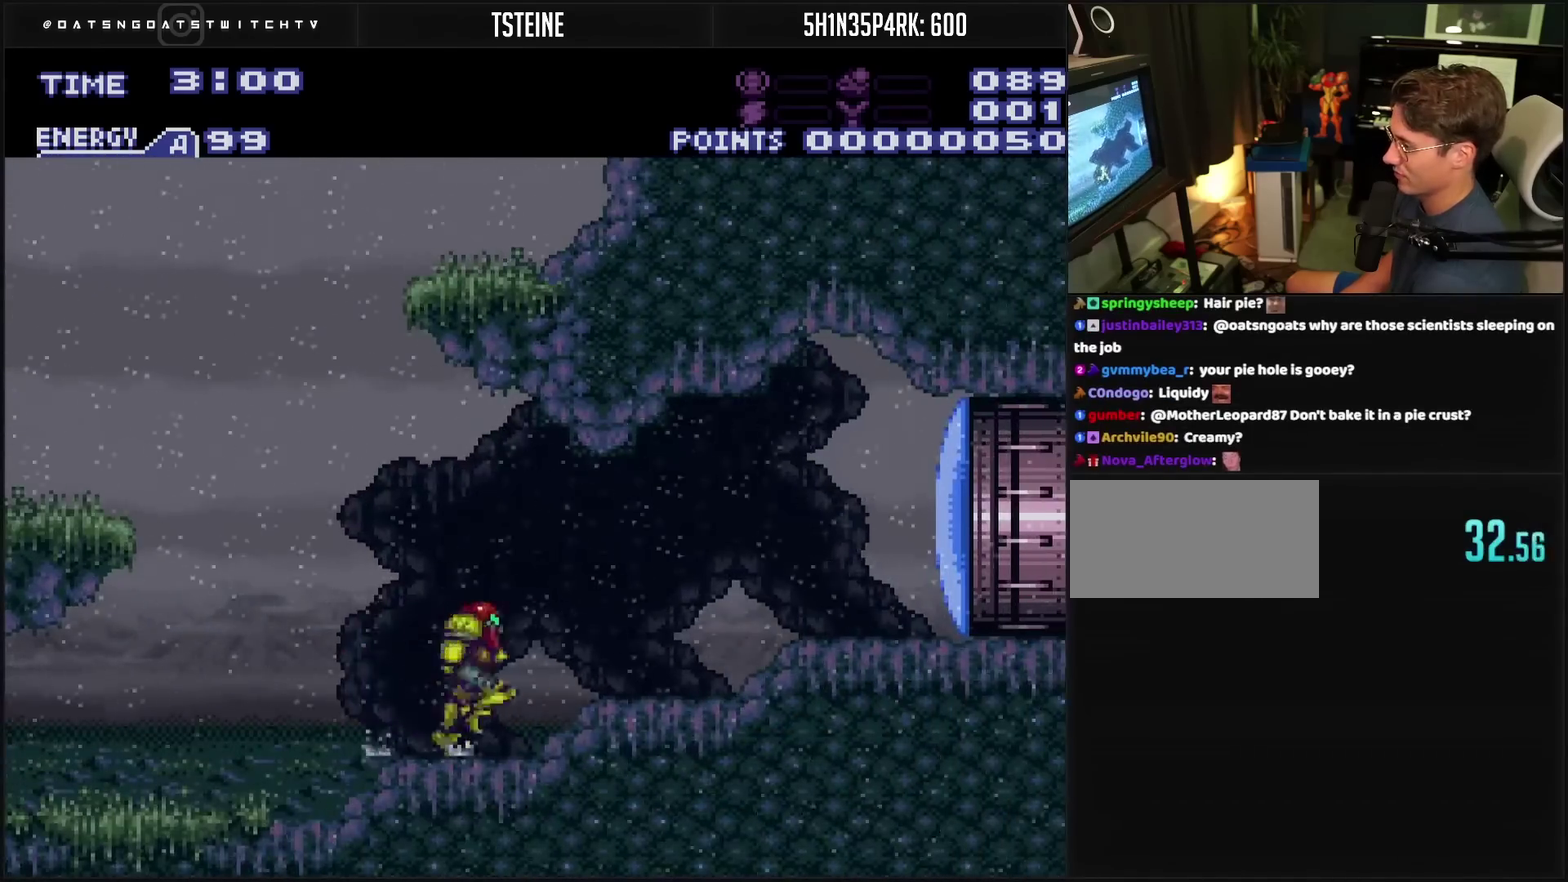
{"buttons": ["CROSS", "CIRCLE", "DPAD_LEFT"], "events": [[33, "DPAD_RIGHT", "up"], [67, "DPAD_LEFT", "down"], [467, "CIRCLE", "down"]]}
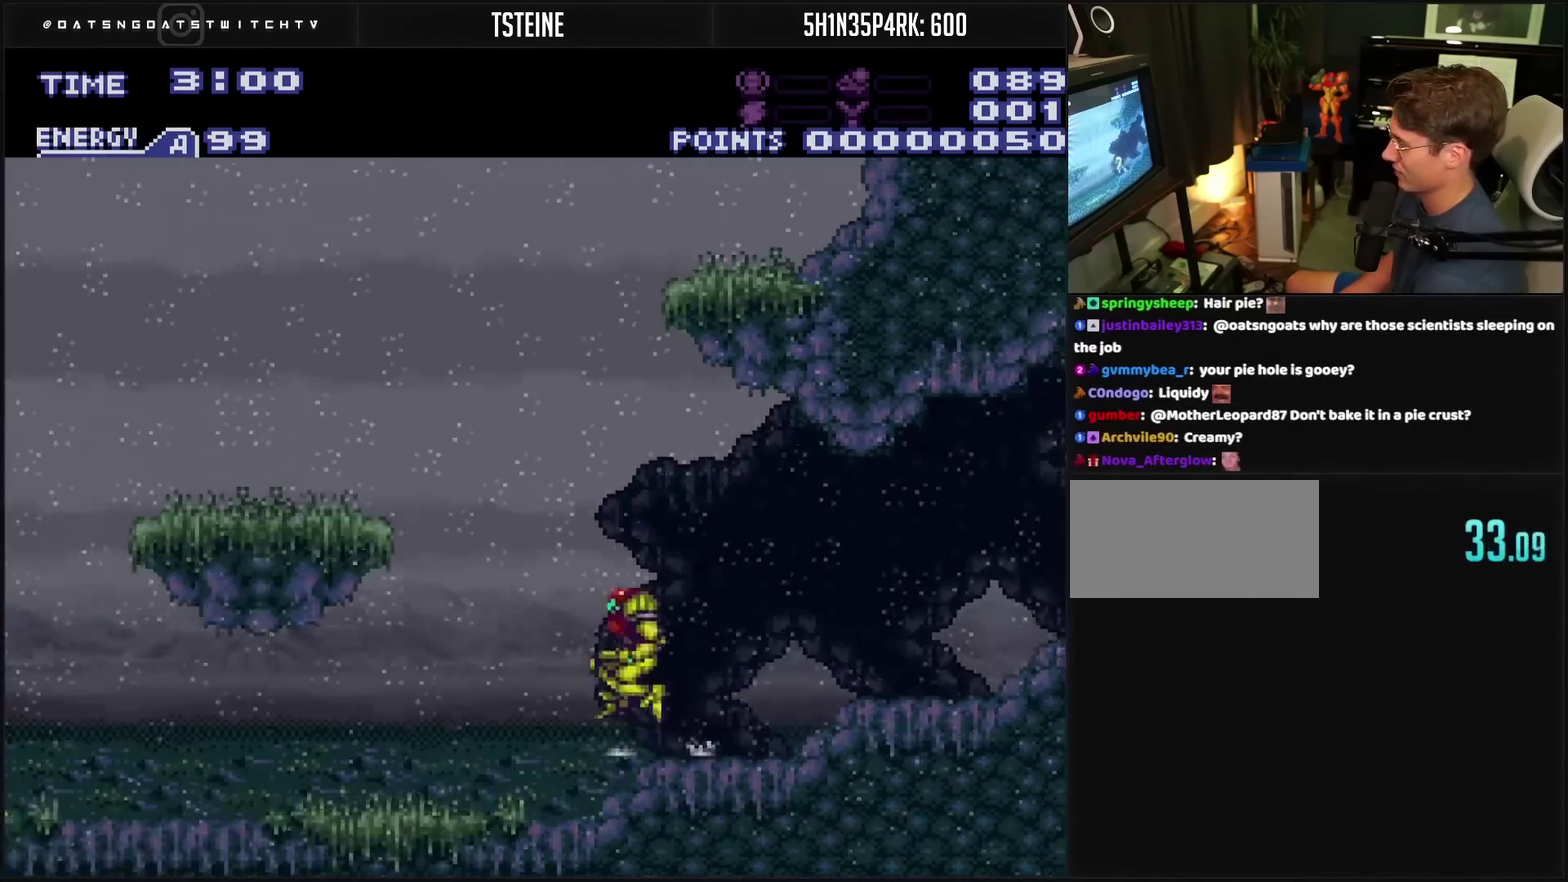
{"buttons": ["DPAD_LEFT"], "events": [[400, "CROSS", "up"], [450, "CIRCLE", "up"]]}
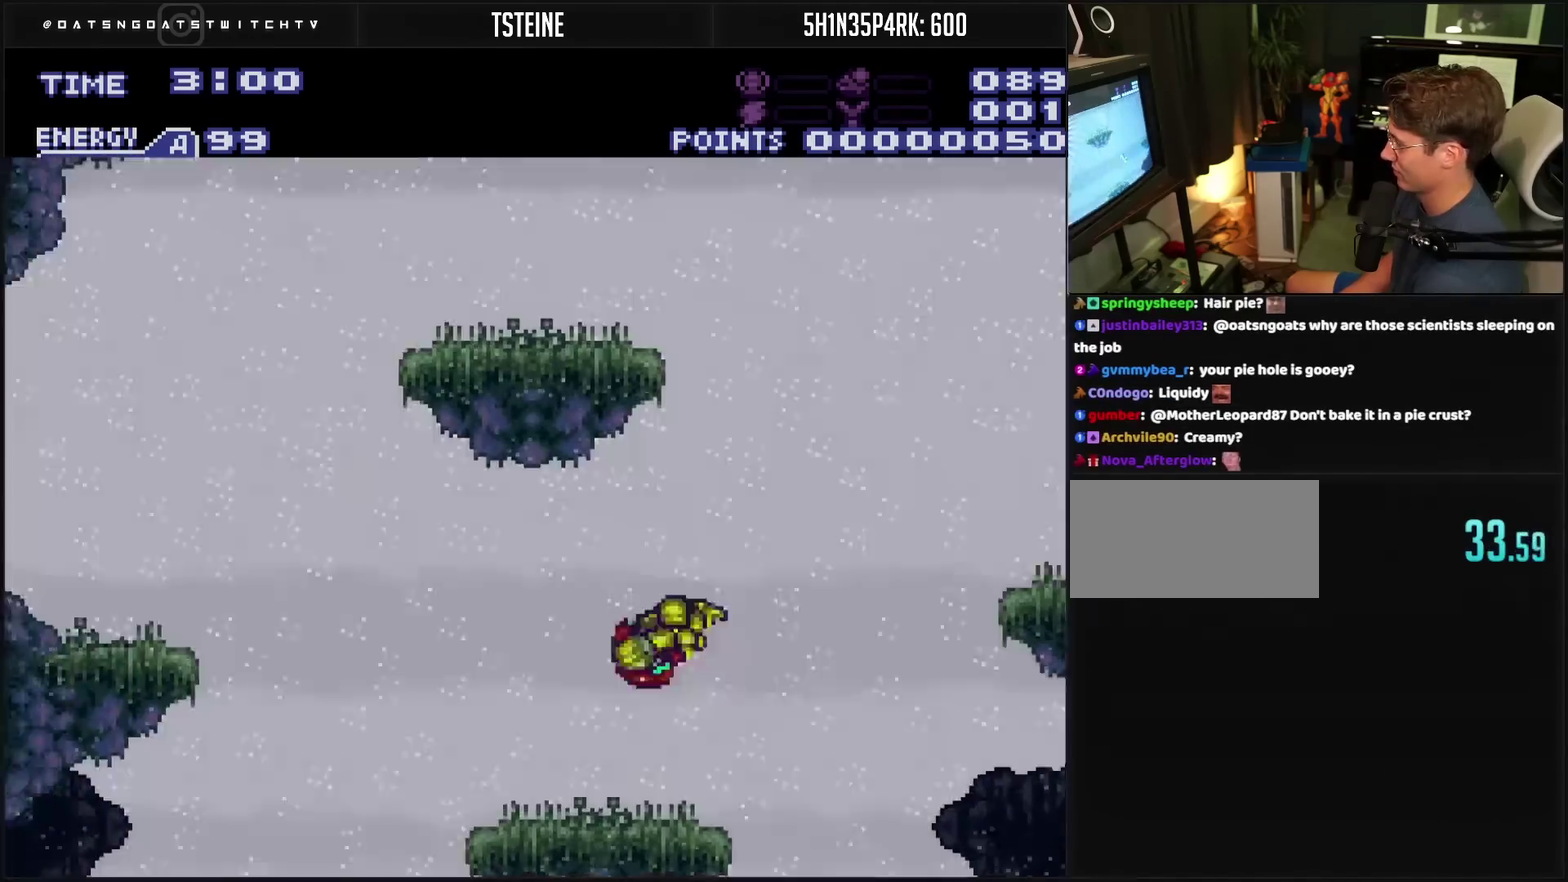
{"buttons": ["CIRCLE", "DPAD_LEFT"], "events": [[117, "DPAD_LEFT", "up"], [283, "DPAD_LEFT", "down"], [450, "CIRCLE", "down"]]}
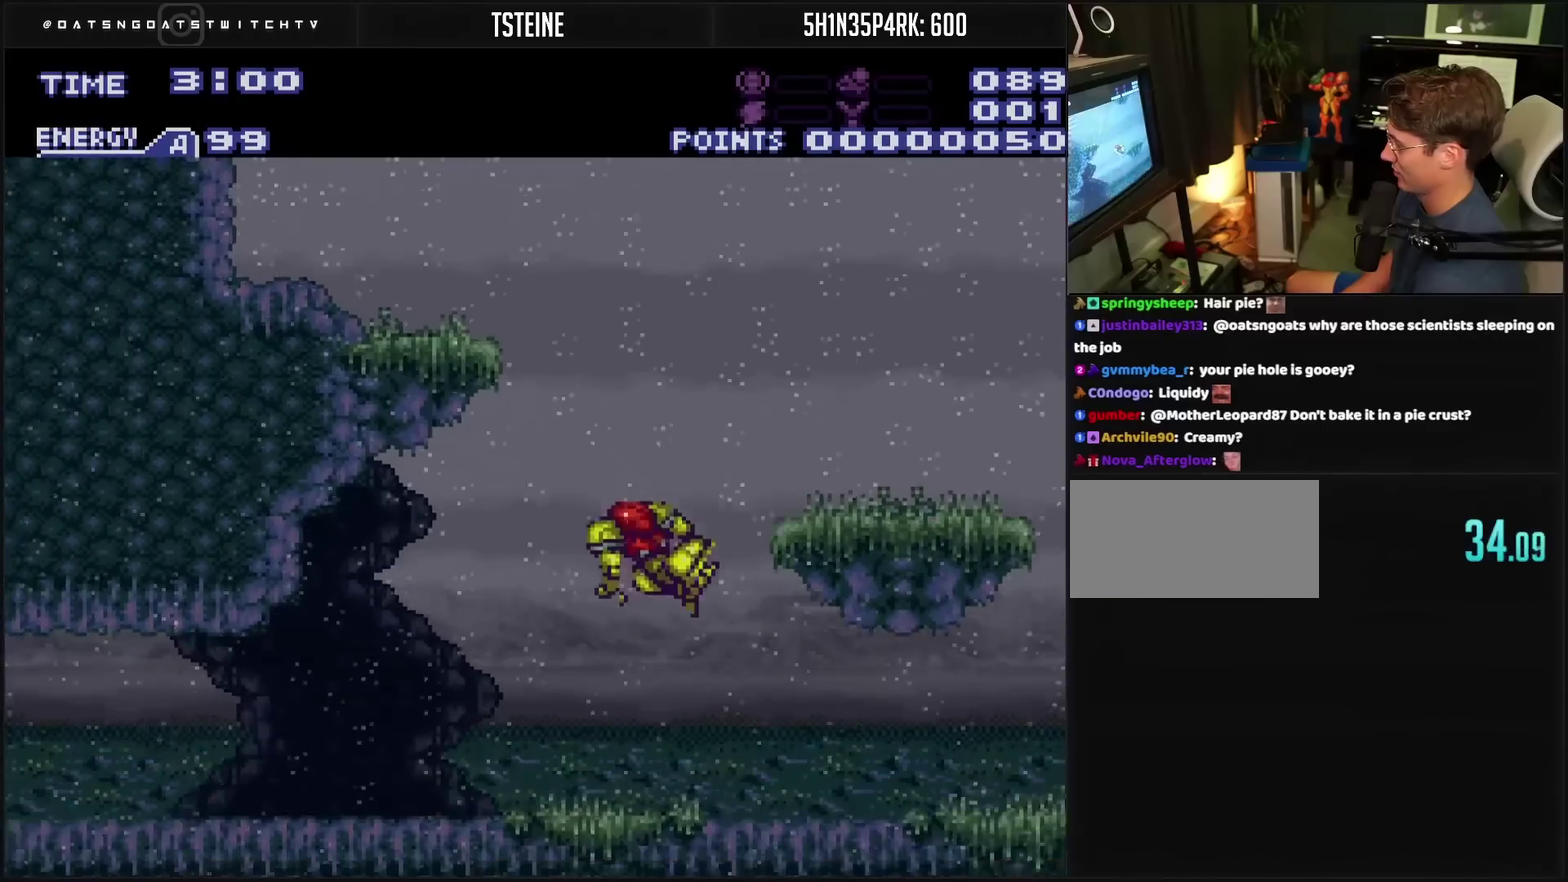
{"buttons": ["CROSS", "DPAD_RIGHT"], "events": [[150, "CIRCLE", "up"], [250, "CROSS", "down"], [433, "DPAD_LEFT", "up"], [467, "DPAD_RIGHT", "down"]]}
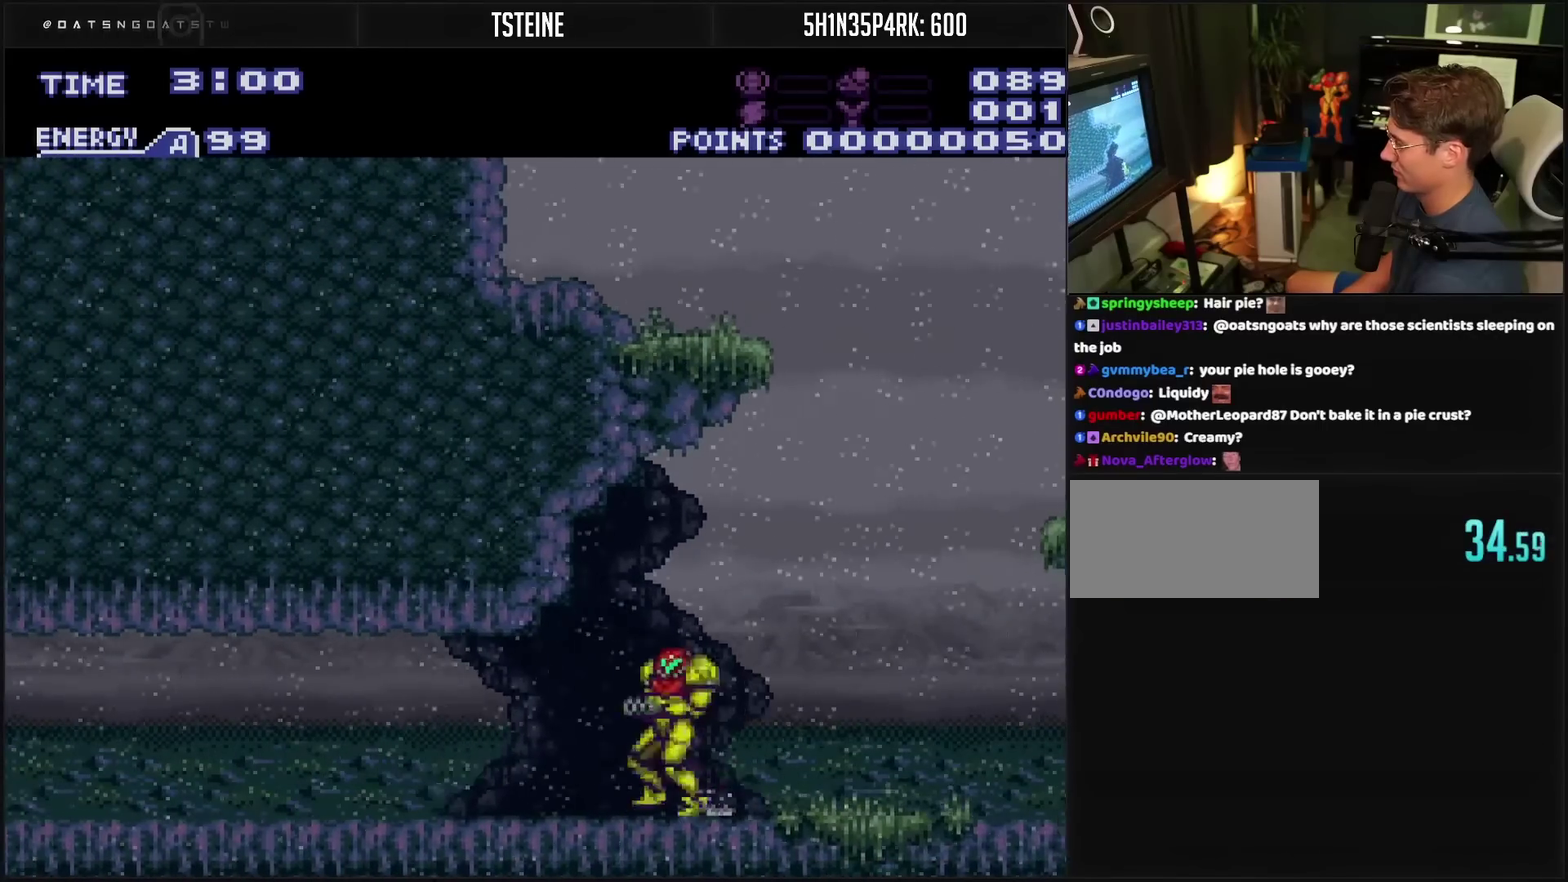
{"buttons": ["CROSS", "CIRCLE"], "events": [[133, "L1", "down"], [183, "L1", "up"], [350, "CIRCLE", "down"], [467, "DPAD_RIGHT", "up"]]}
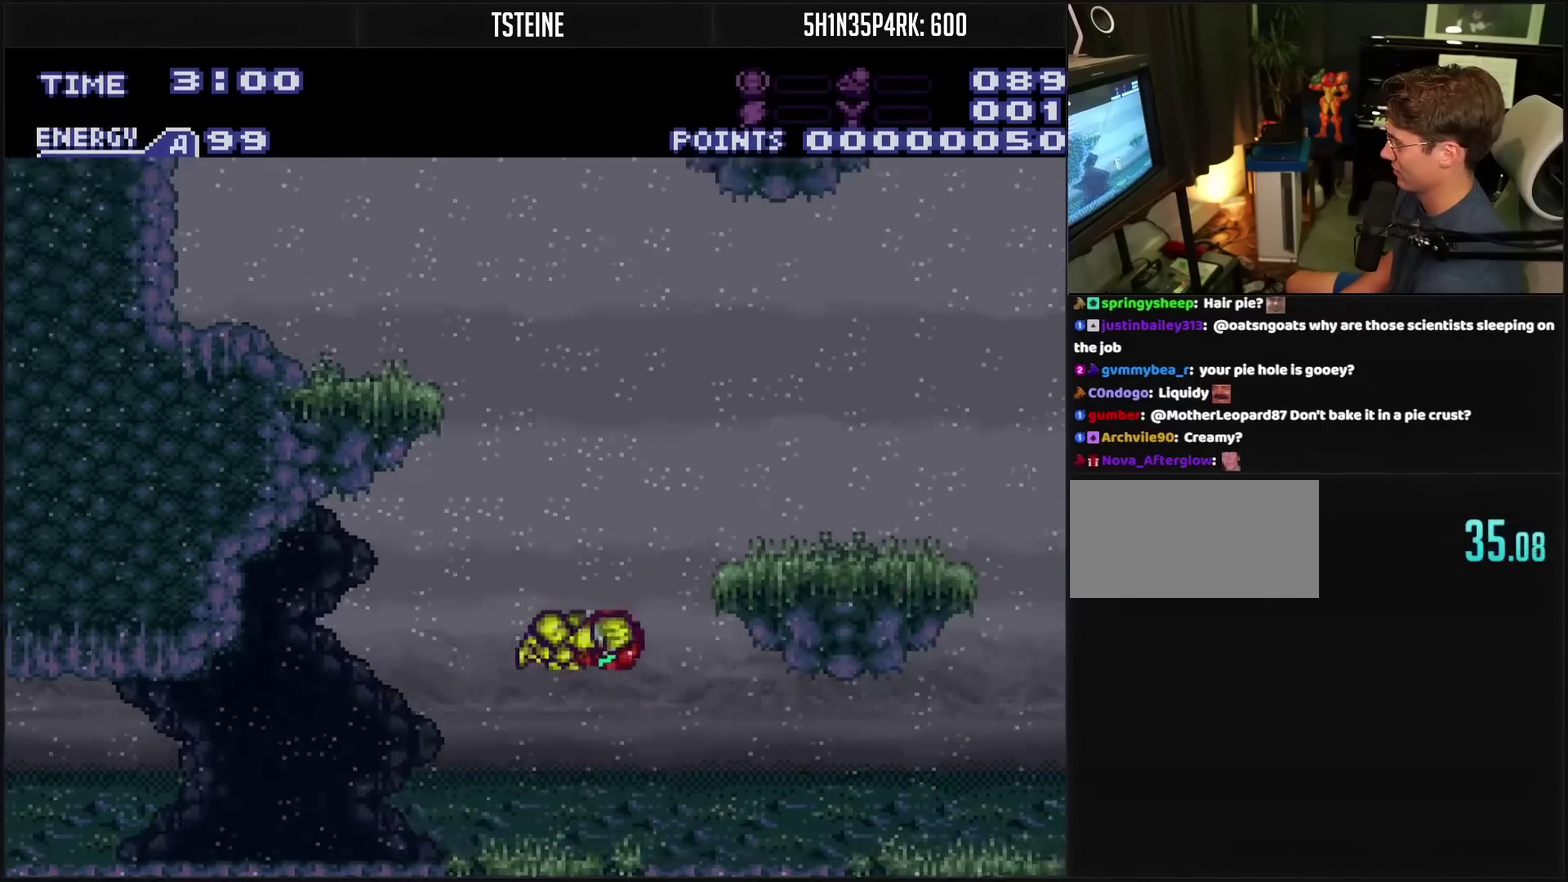
{"buttons": [], "events": [[33, "DPAD_RIGHT", "down"], [333, "CROSS", "up"], [350, "CIRCLE", "up"], [417, "DPAD_RIGHT", "up"]]}
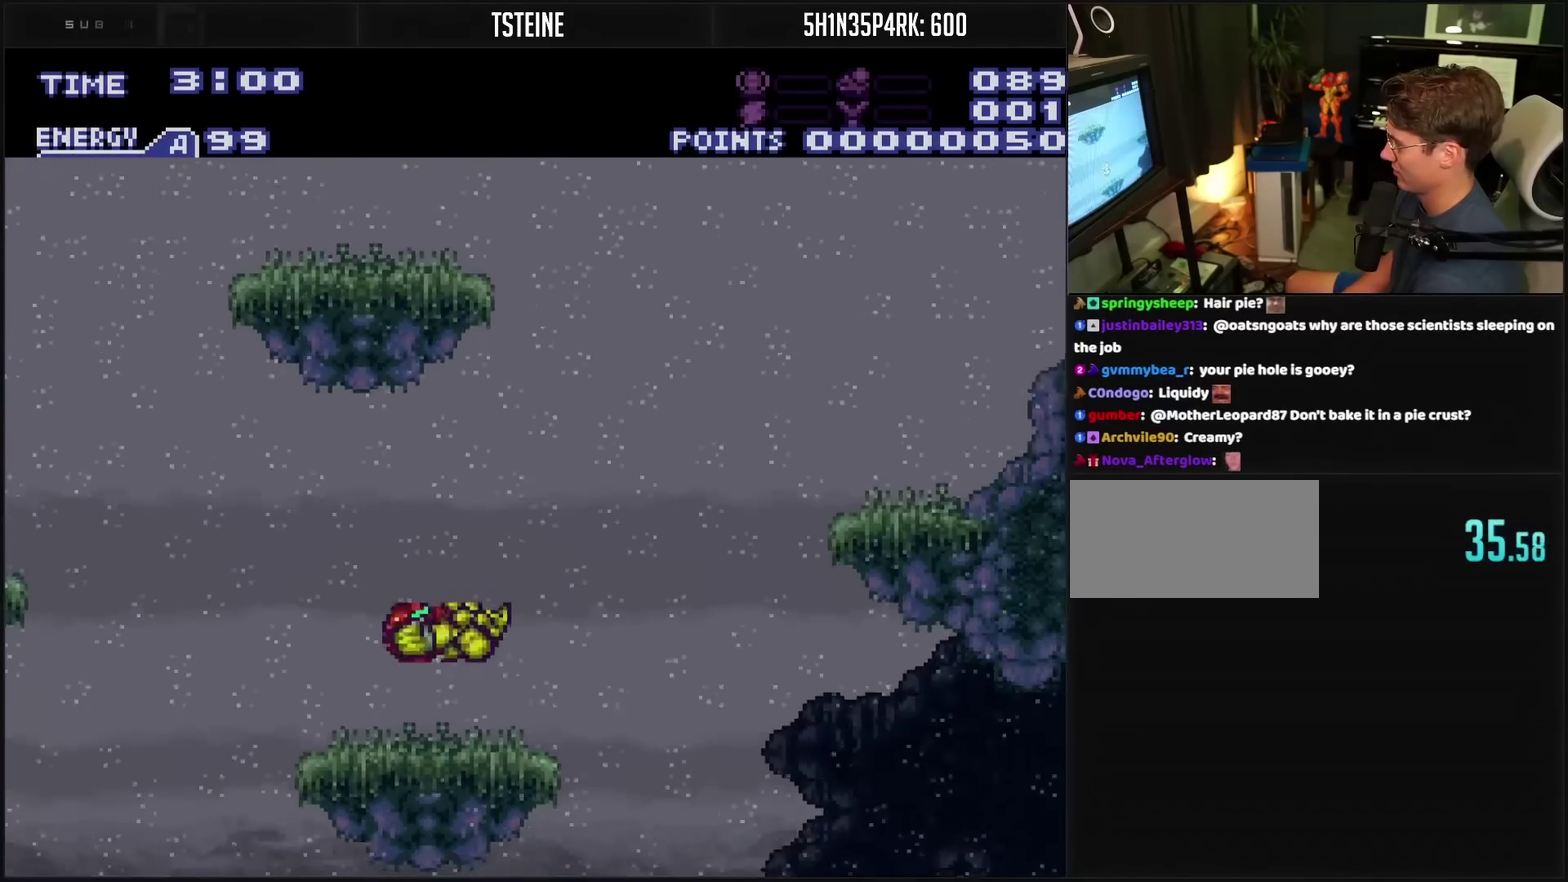
{"buttons": ["DPAD_RIGHT"], "events": [[50, "DPAD_RIGHT", "down"], [283, "CIRCLE", "down"], [400, "CIRCLE", "up"]]}
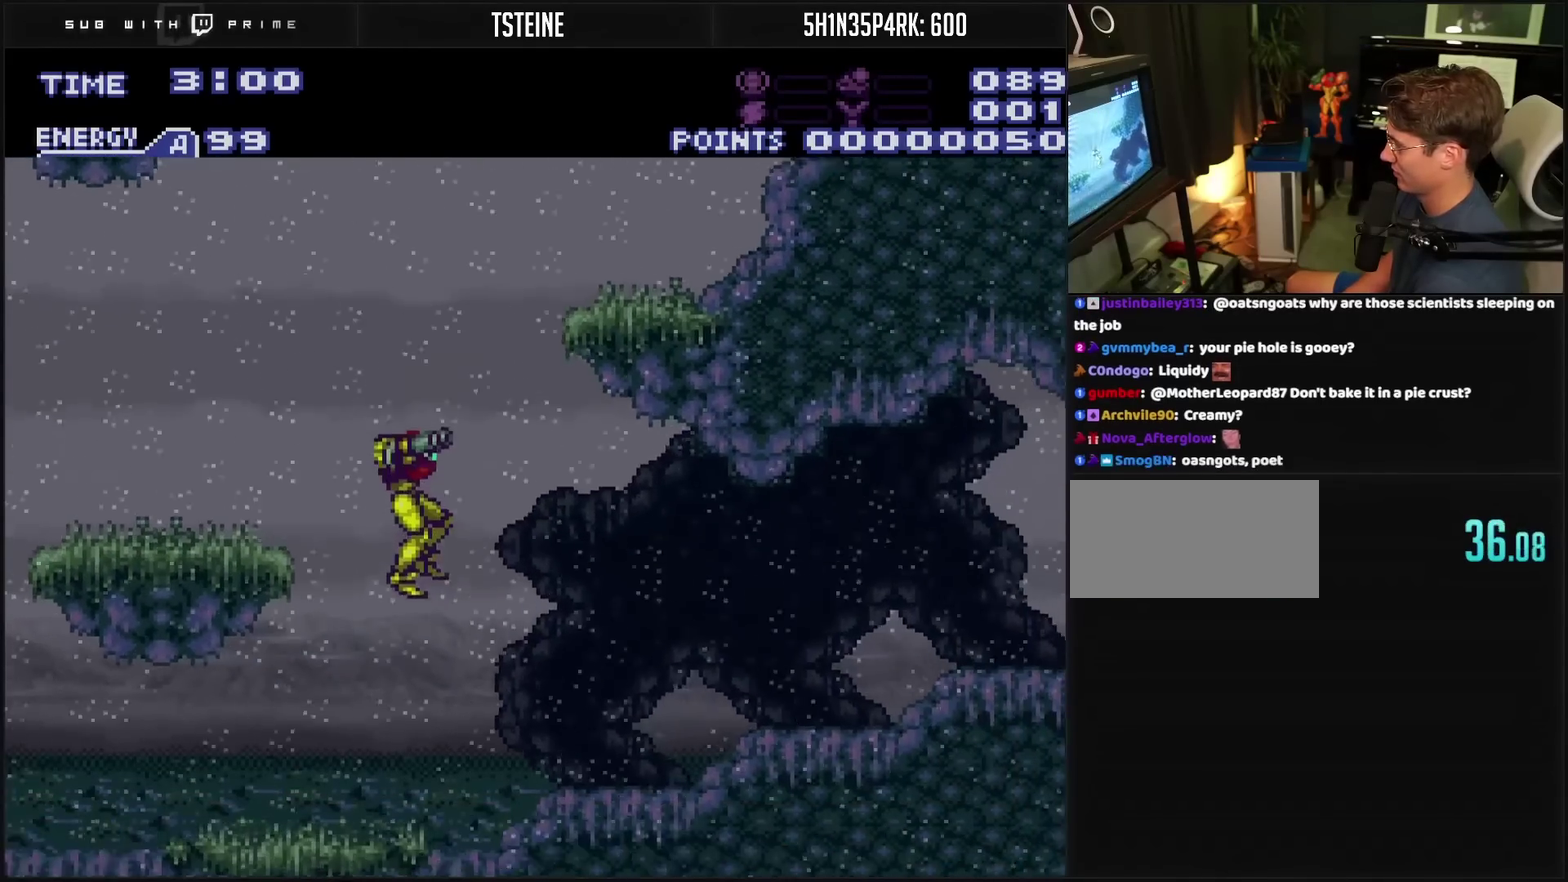
{"buttons": ["CROSS", "DPAD_RIGHT"], "events": [[50, "CROSS", "down"], [150, "CROSS", "up"], [233, "CROSS", "down"], [400, "R1", "down"], [450, "R1", "up"]]}
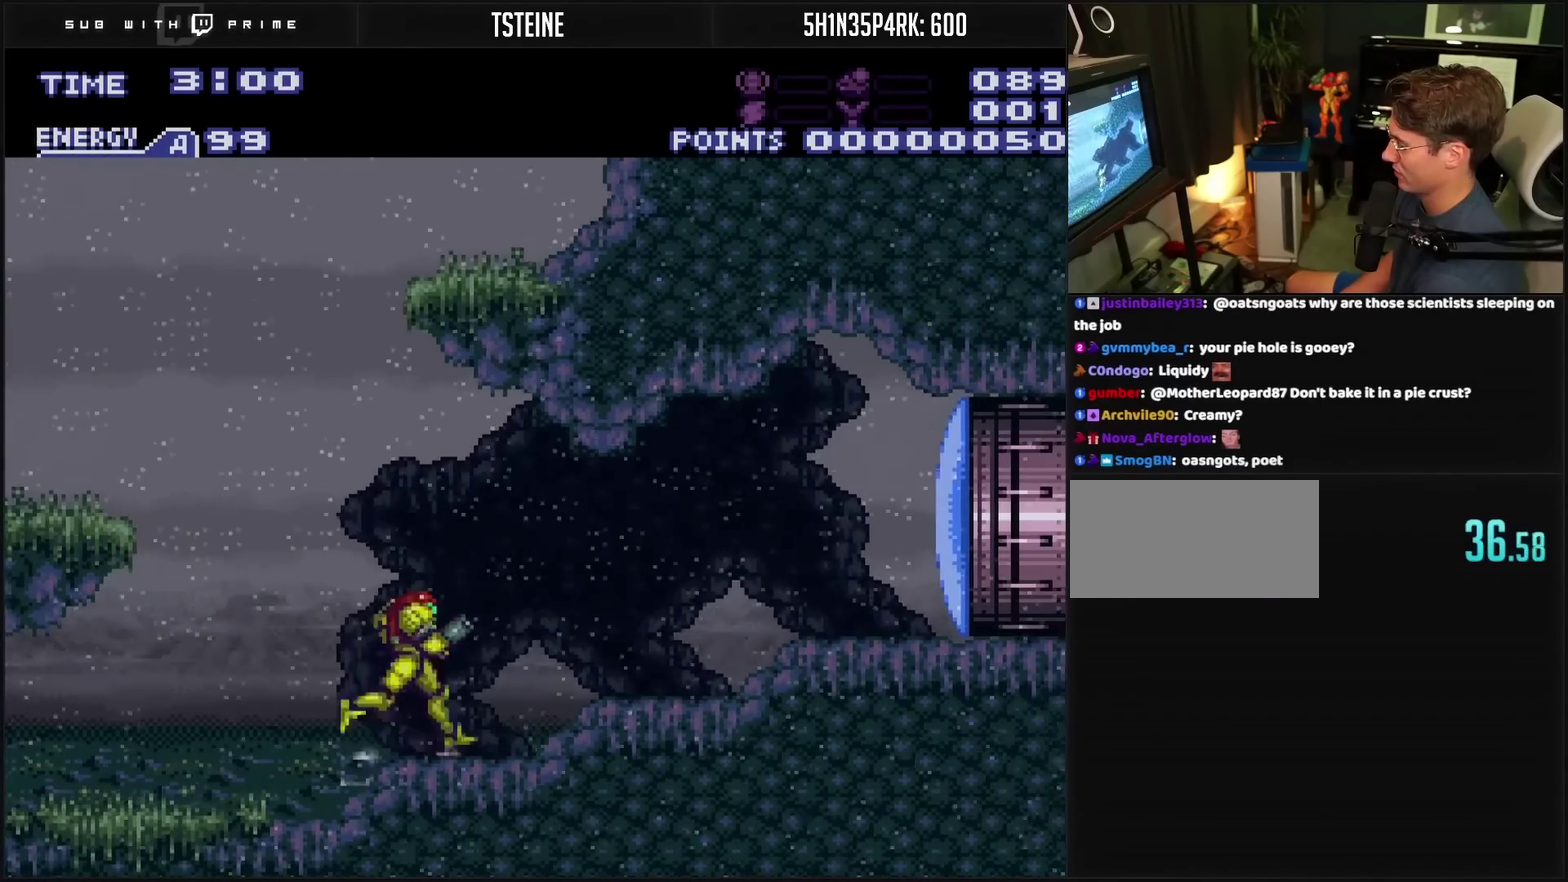
{"buttons": ["CROSS", "CIRCLE", "DPAD_LEFT"], "events": [[100, "DPAD_RIGHT", "up"], [117, "DPAD_LEFT", "down"], [500, "CIRCLE", "down"]]}
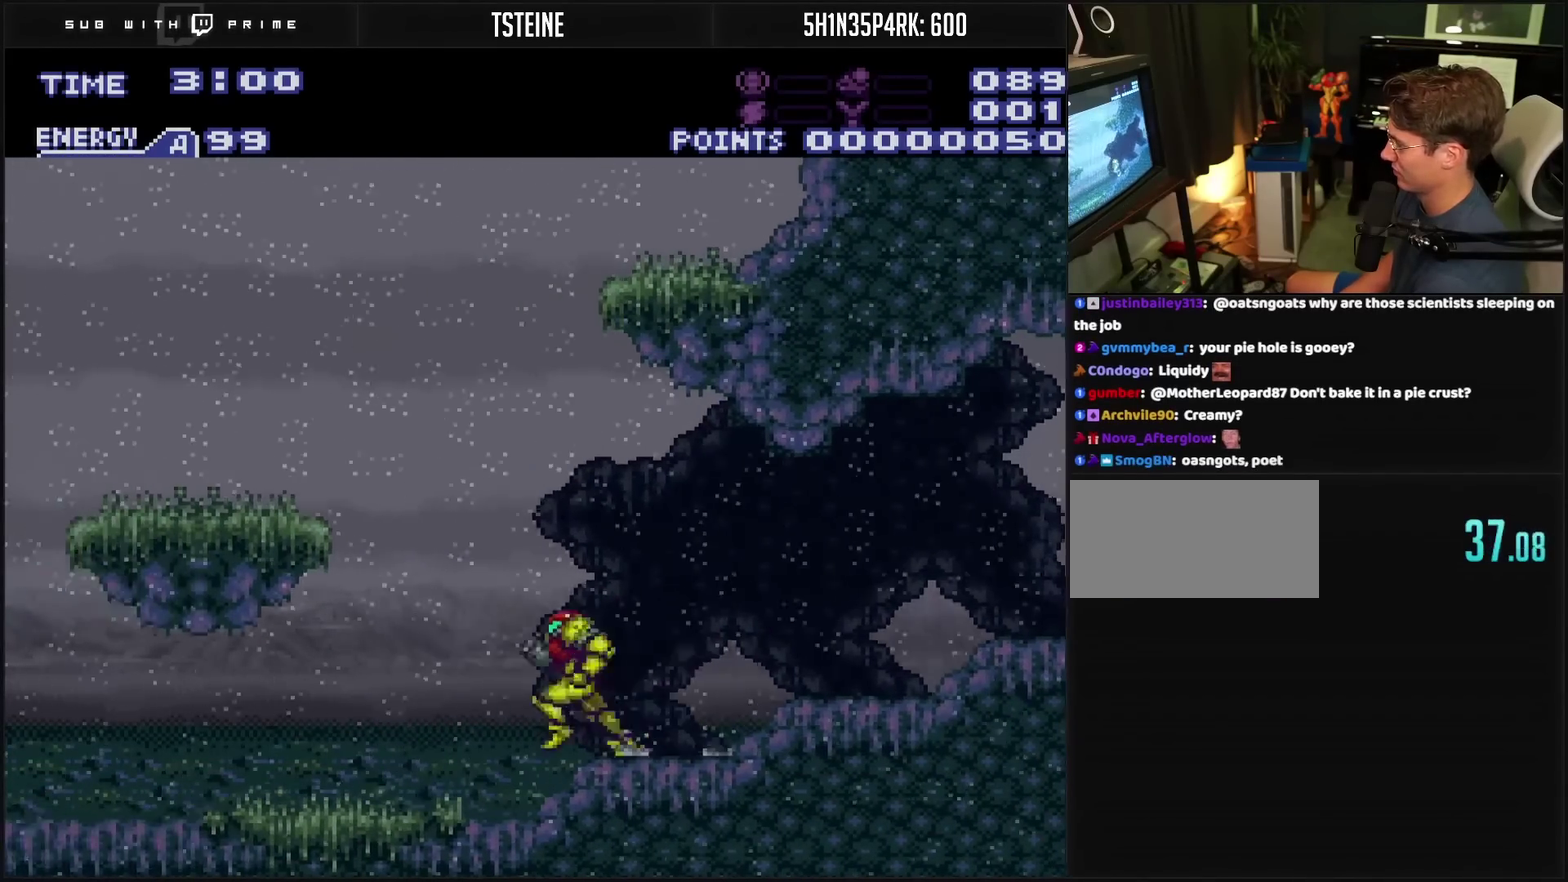
{"buttons": ["DPAD_LEFT"], "events": [[450, "CROSS", "up"], [467, "CIRCLE", "up"]]}
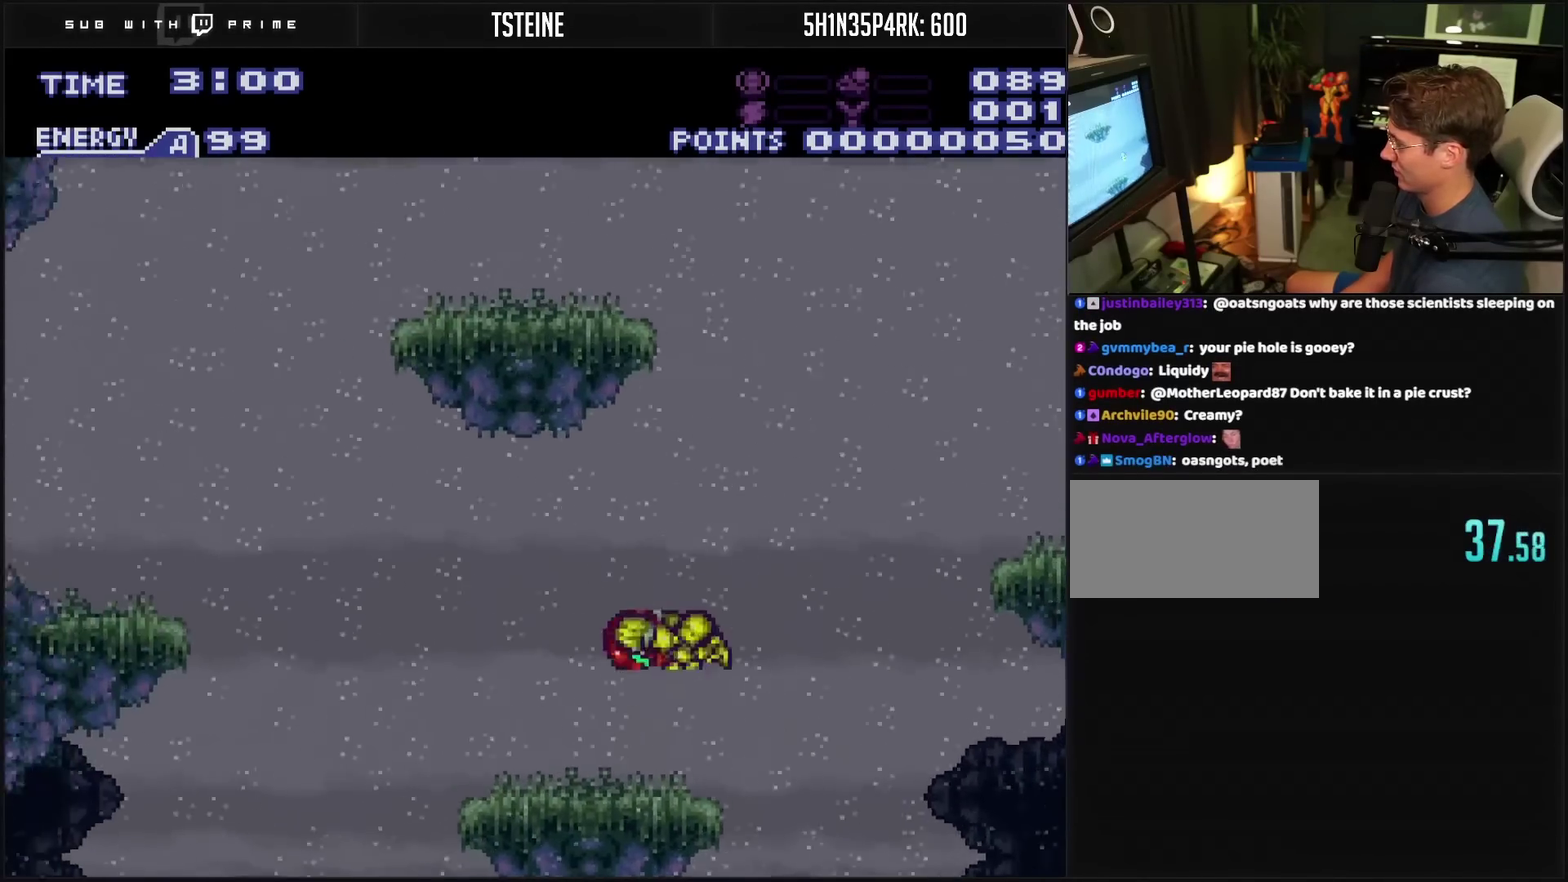
{"buttons": ["CIRCLE", "DPAD_LEFT"], "events": [[83, "DPAD_LEFT", "up"], [300, "DPAD_LEFT", "down"], [450, "CIRCLE", "down"]]}
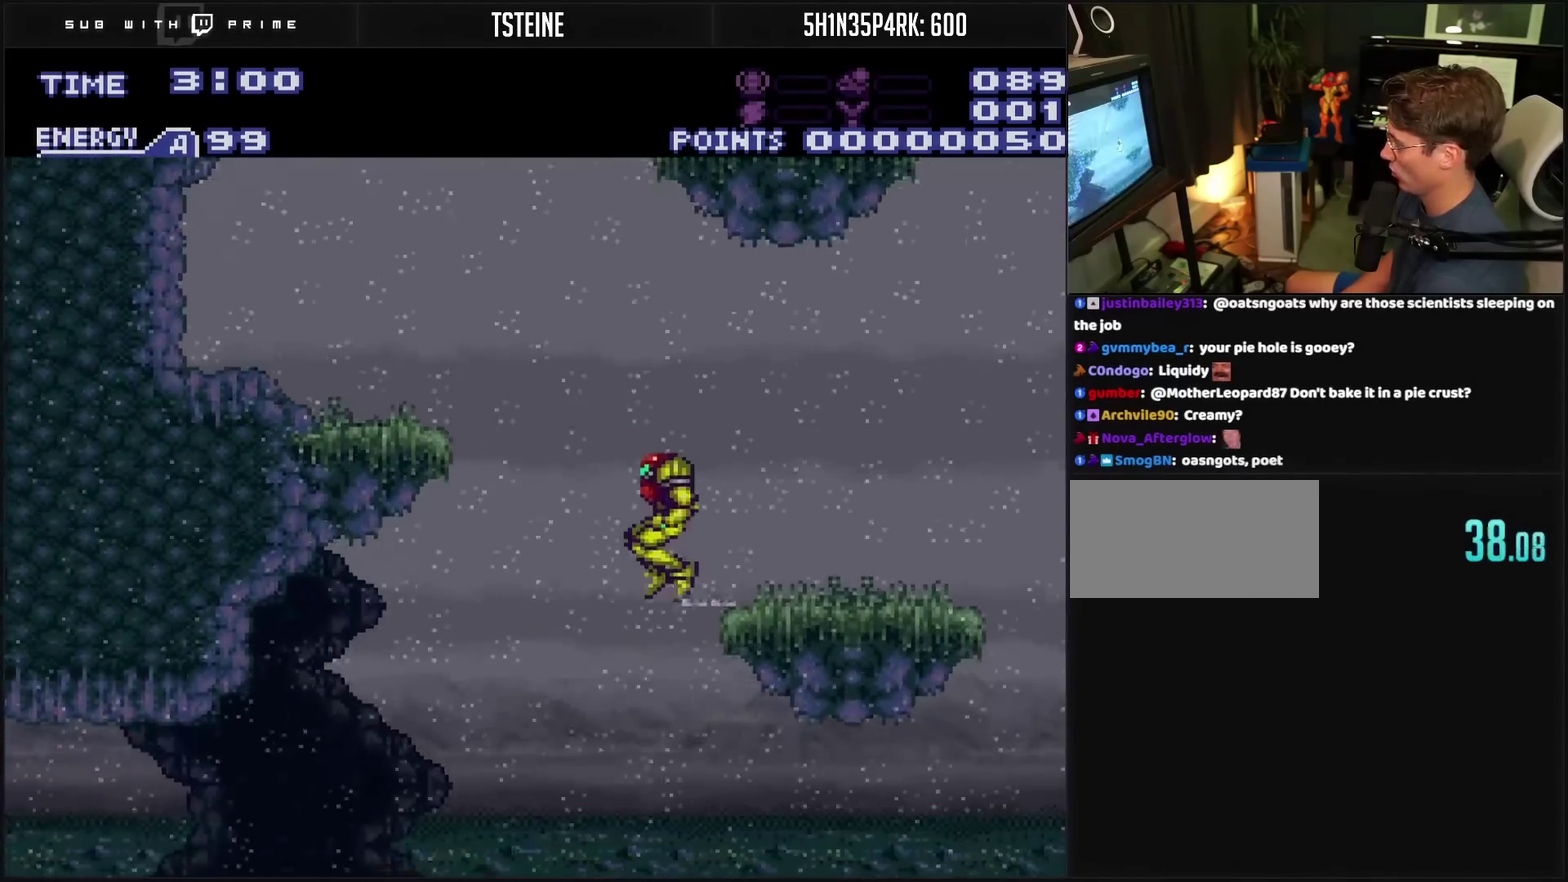
{"buttons": ["CROSS", "DPAD_LEFT"], "events": [[33, "CIRCLE", "up"], [317, "CROSS", "down"]]}
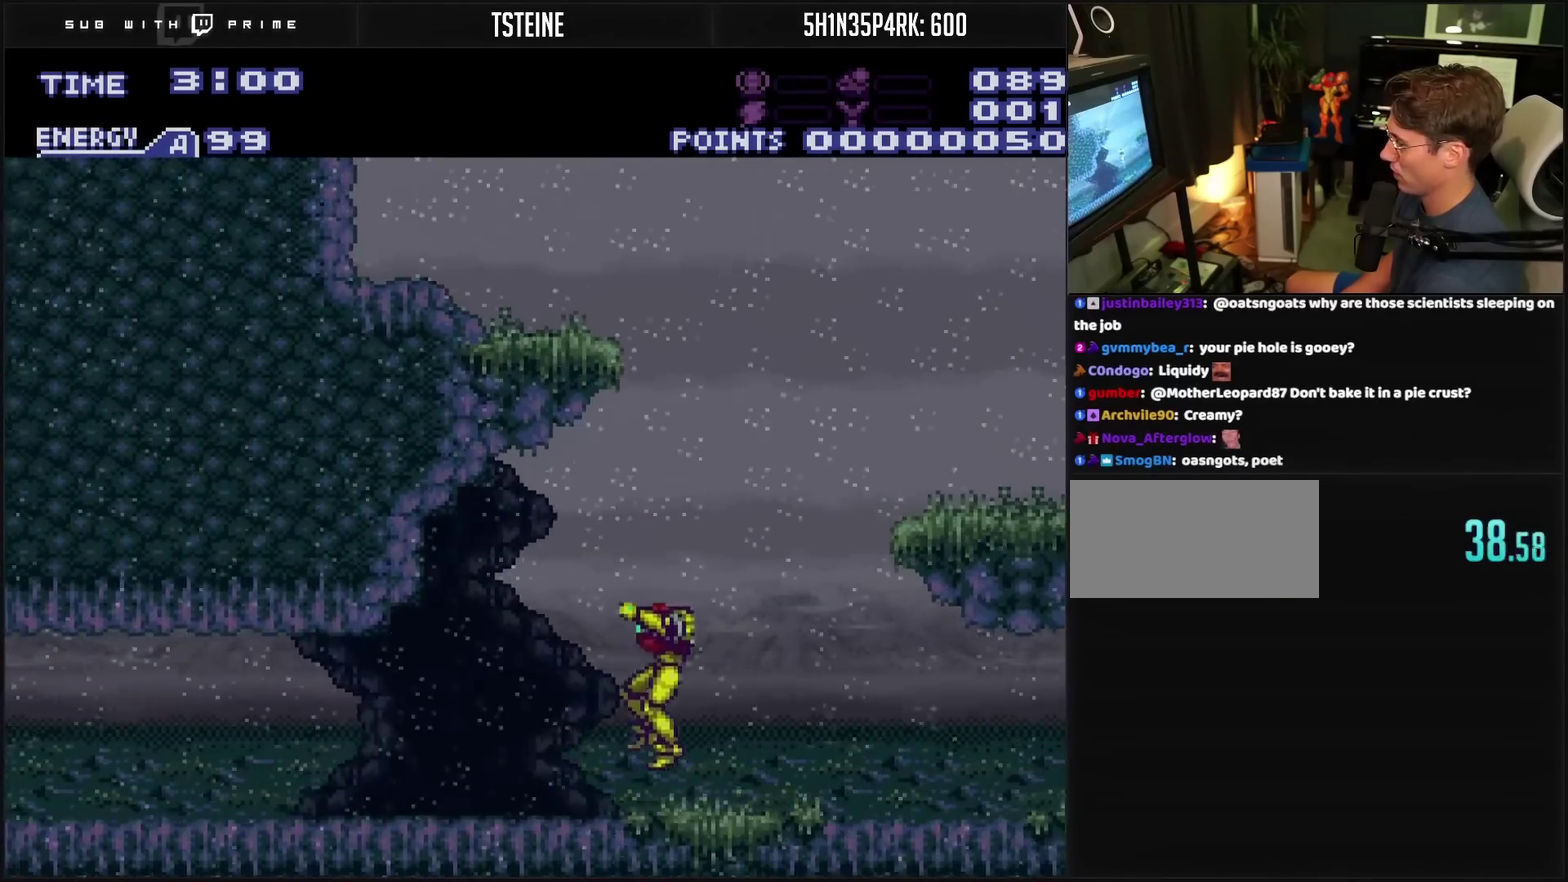
{"buttons": ["CROSS", "L1", "DPAD_RIGHT"], "events": [[267, "DPAD_LEFT", "up"], [300, "DPAD_RIGHT", "down"], [367, "L1", "down"]]}
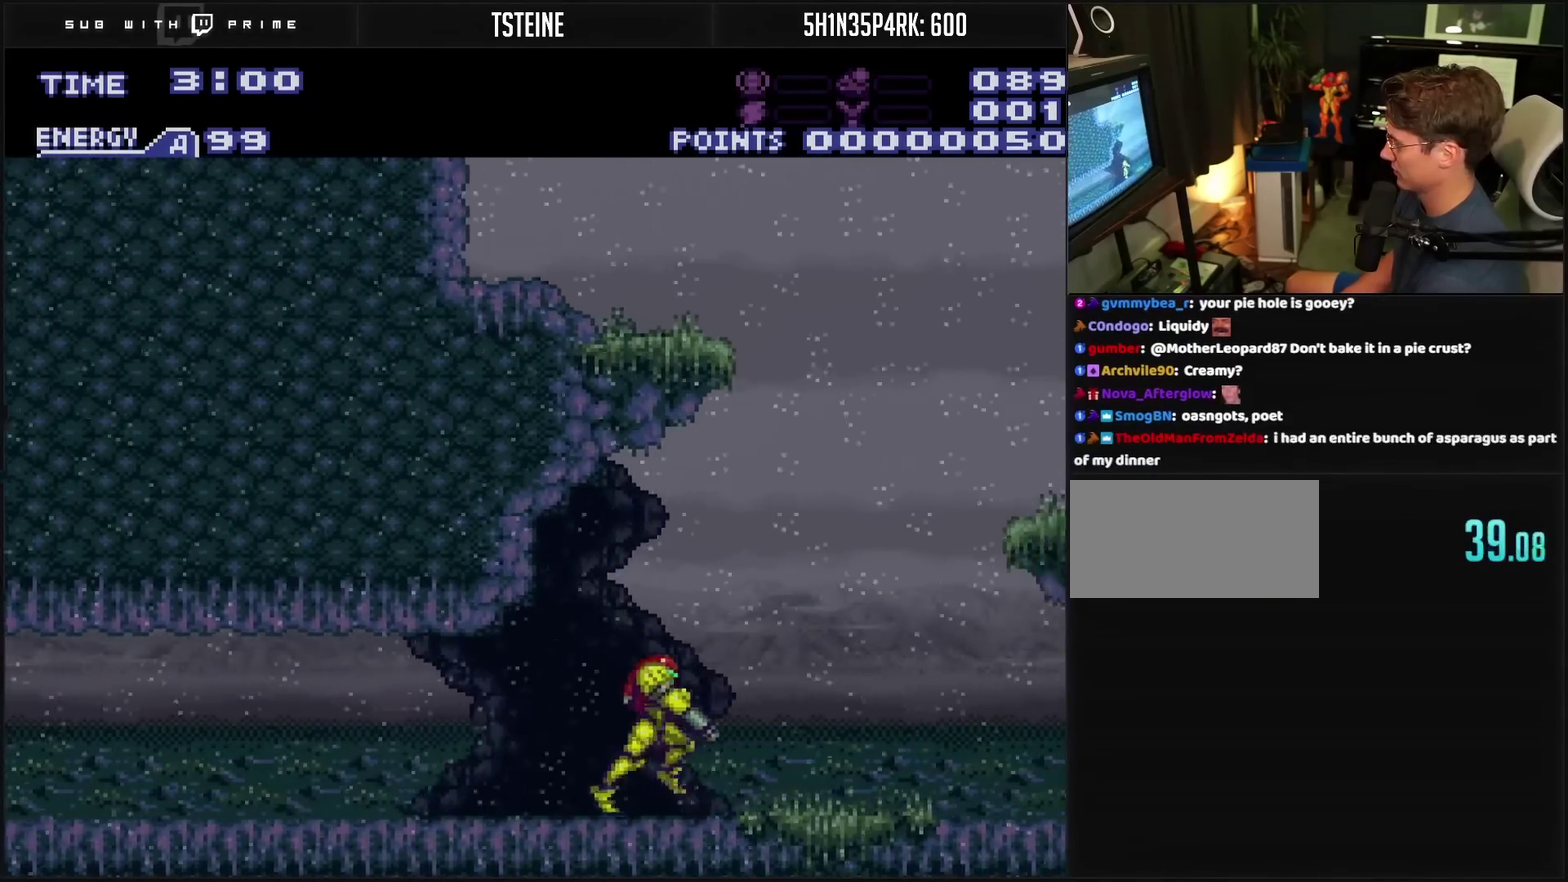
{"buttons": ["CIRCLE", "DPAD_RIGHT"], "events": [[117, "L1", "up"], [133, "CIRCLE", "down"], [183, "DPAD_RIGHT", "up"], [317, "DPAD_RIGHT", "down"], [450, "CROSS", "up"]]}
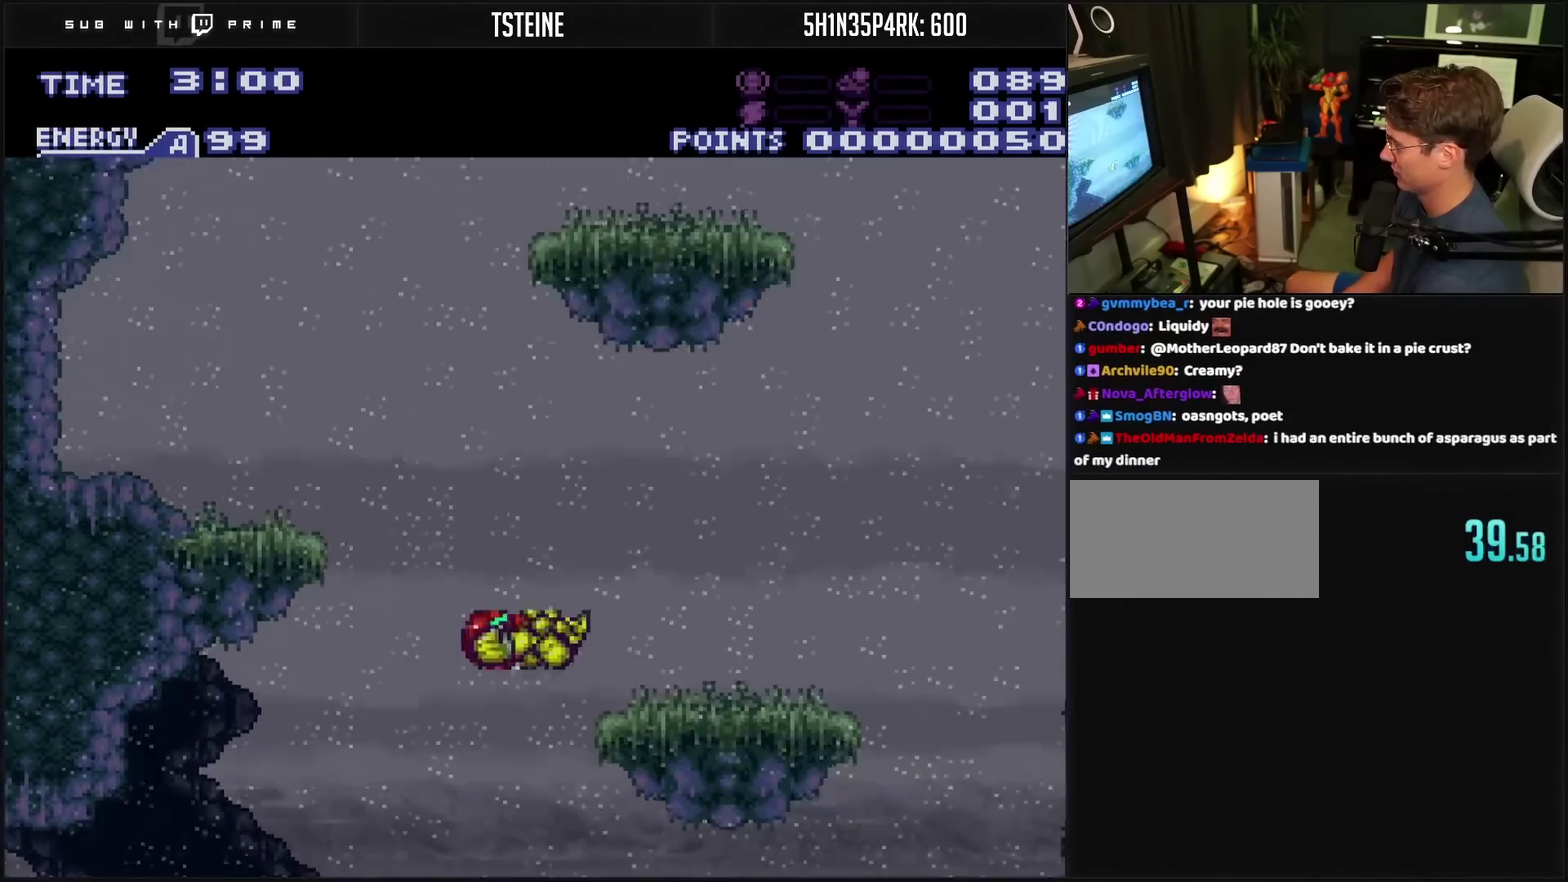
{"buttons": ["DPAD_RIGHT"], "events": [[183, "CIRCLE", "up"], [350, "DPAD_RIGHT", "up"], [433, "DPAD_RIGHT", "down"]]}
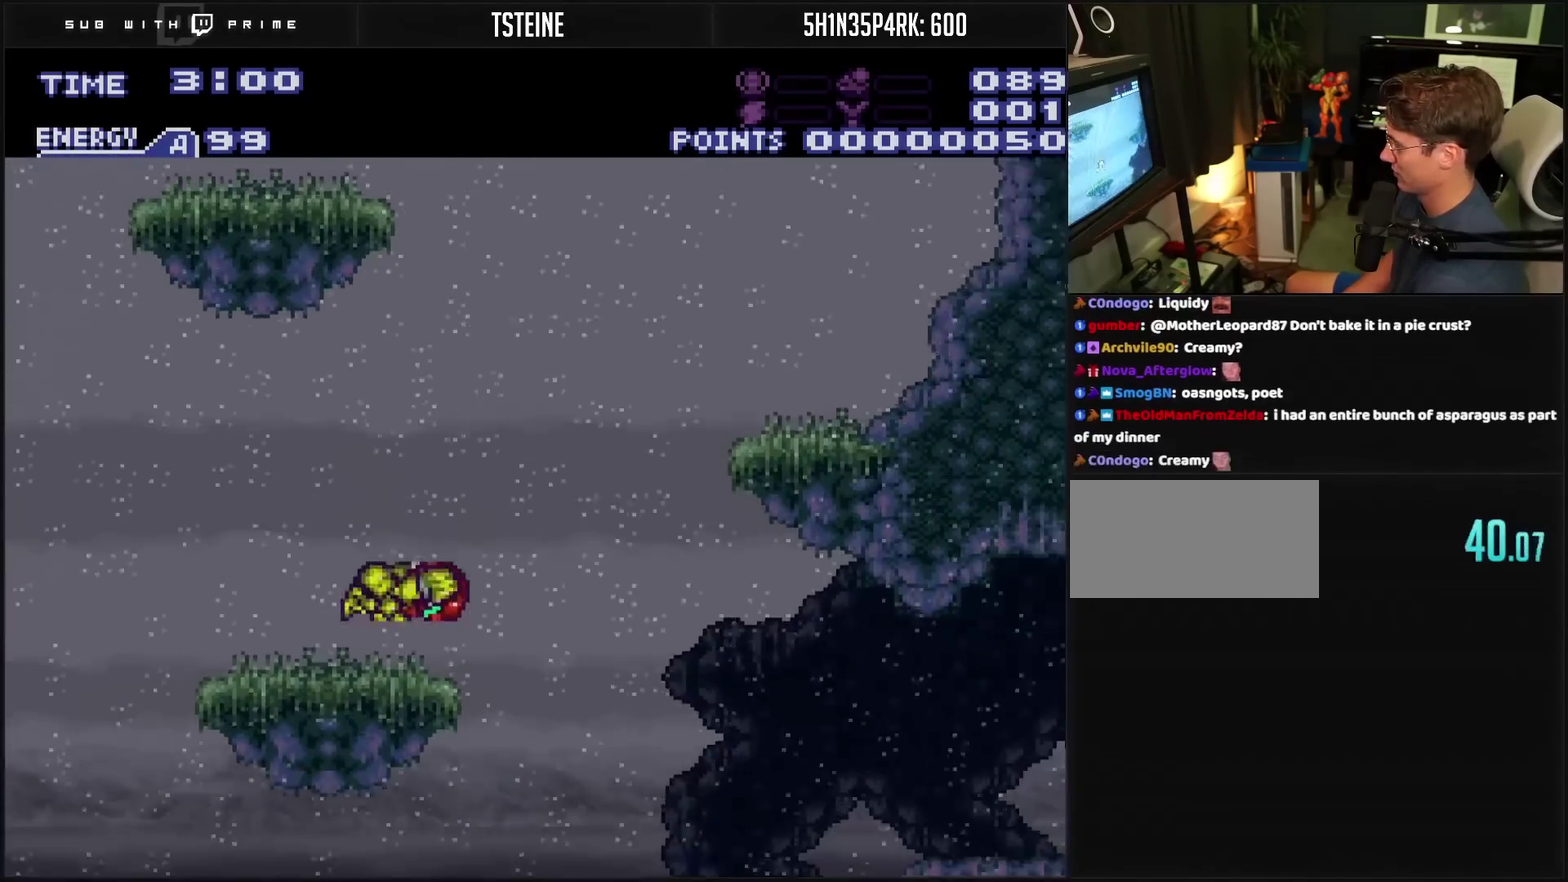
{"buttons": ["CROSS", "DPAD_RIGHT"], "events": [[150, "CIRCLE", "down"], [217, "CIRCLE", "up"], [433, "CROSS", "down"]]}
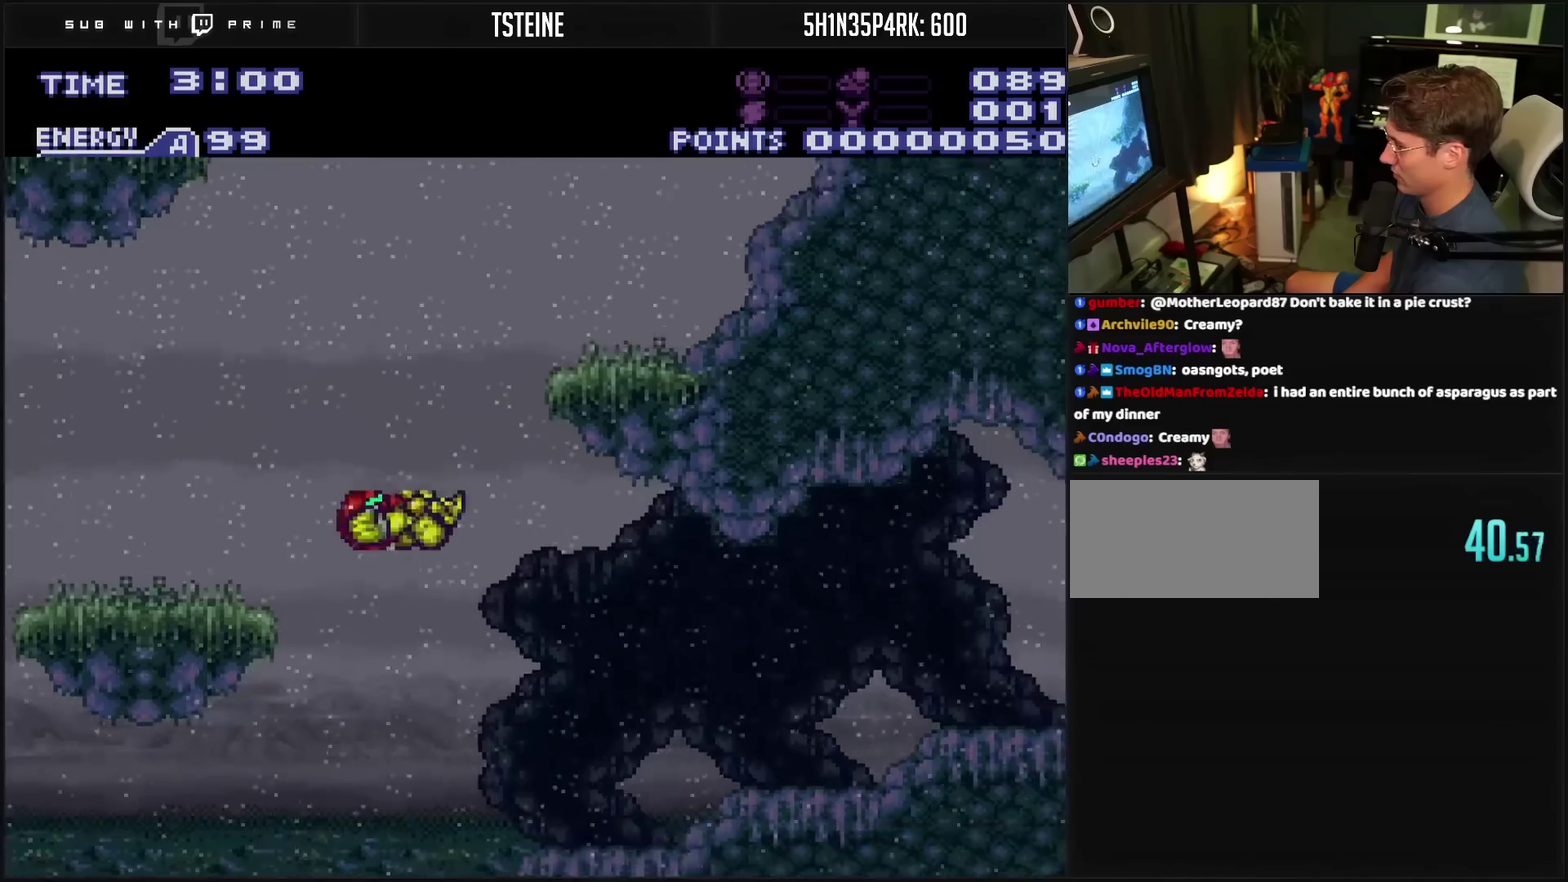
{"buttons": ["CROSS", "DPAD_RIGHT"], "events": []}
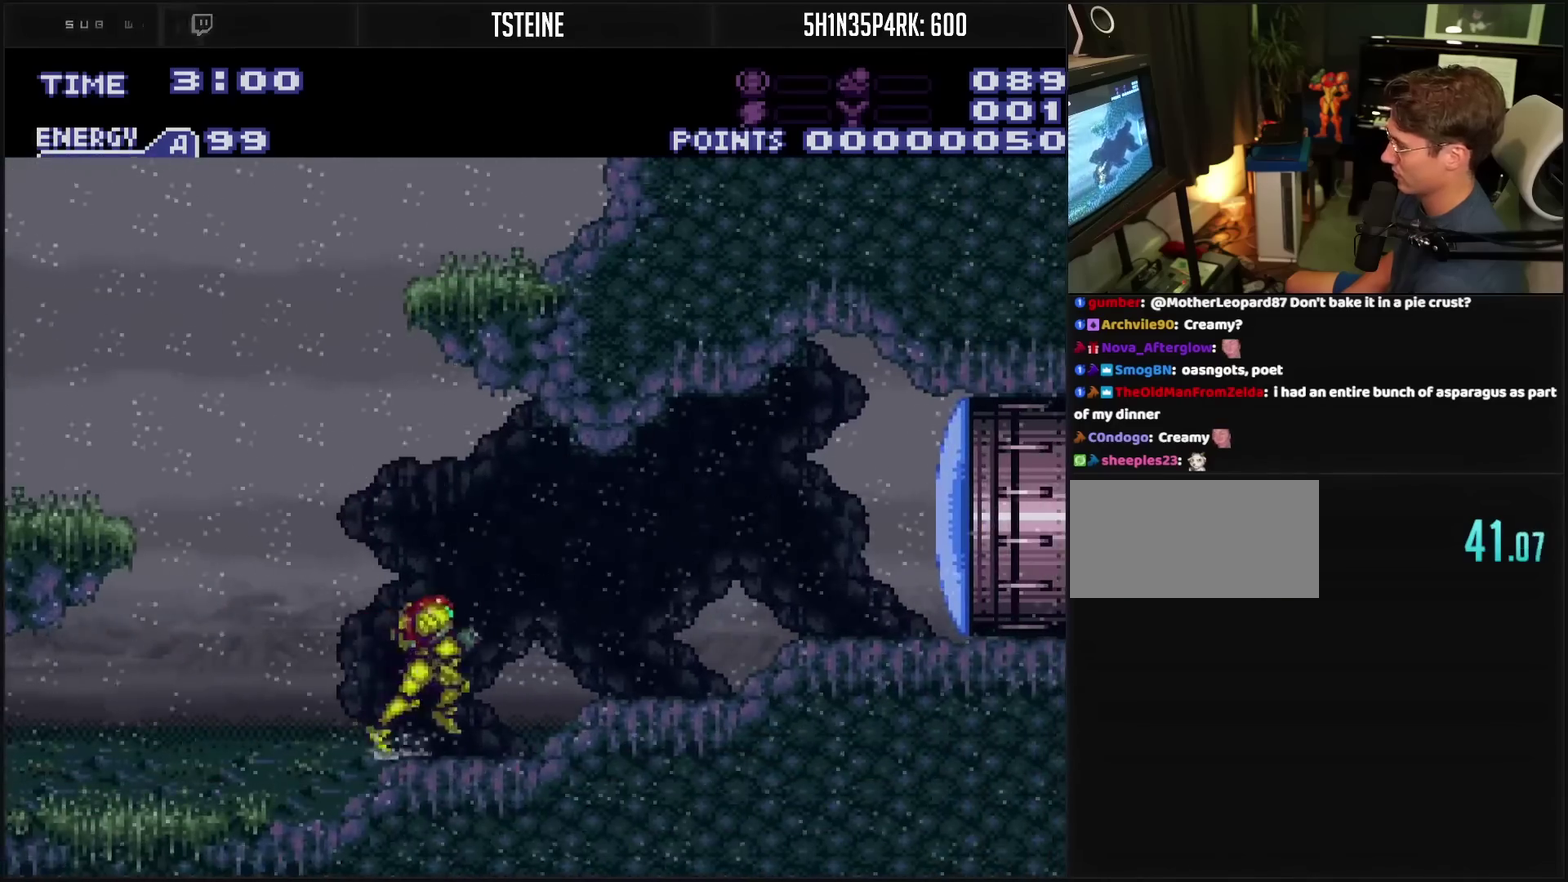
{"buttons": ["CROSS", "CIRCLE", "DPAD_LEFT"], "events": [[83, "DPAD_RIGHT", "up"], [117, "DPAD_LEFT", "down"], [483, "CIRCLE", "down"]]}
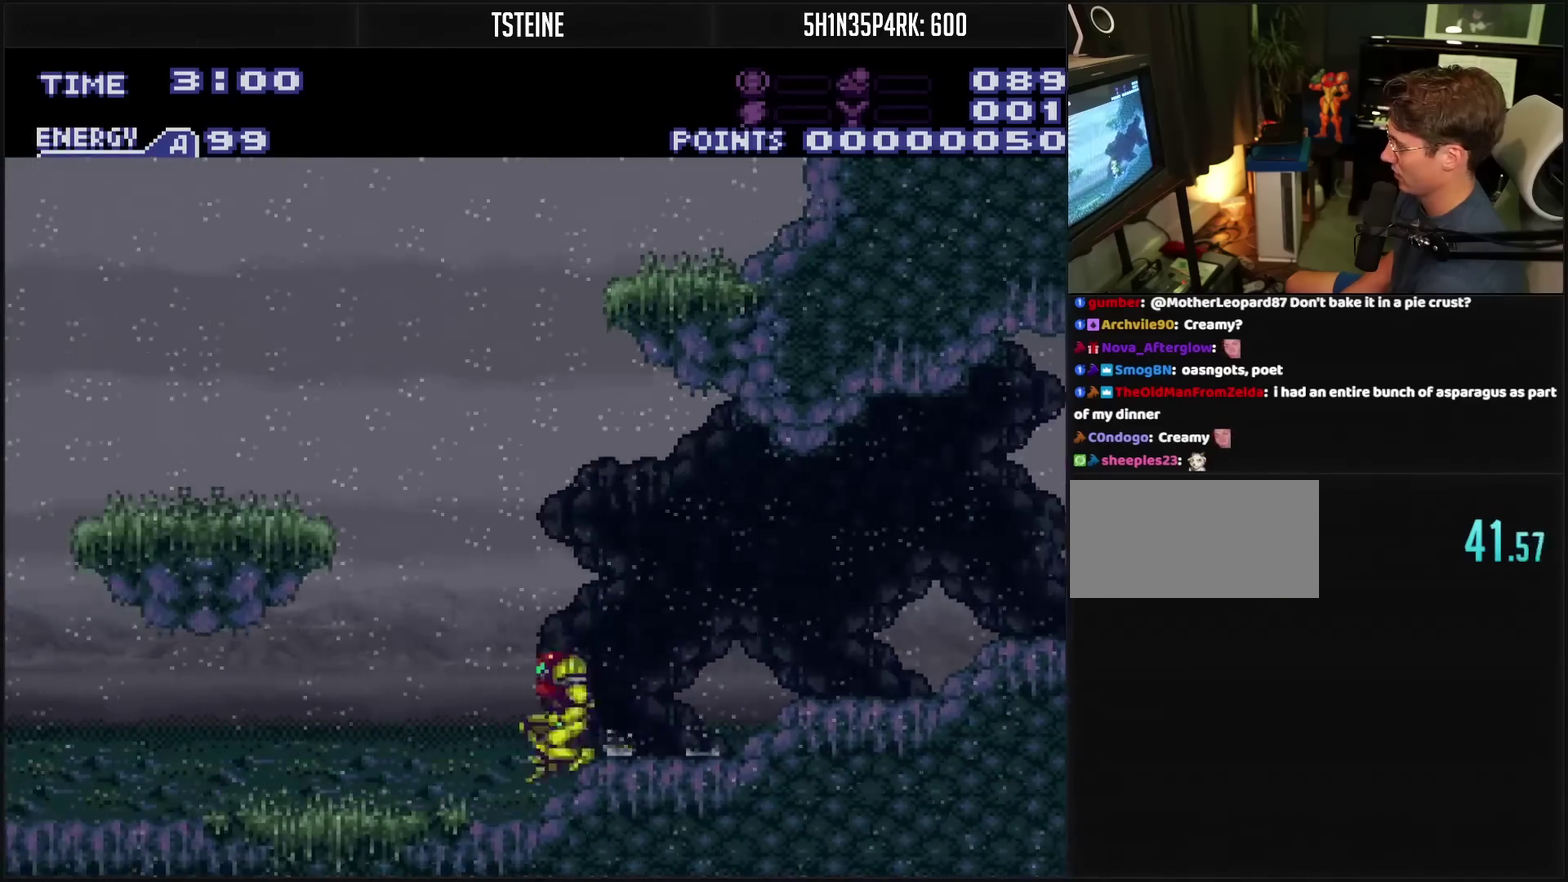
{"buttons": ["CROSS", "CIRCLE", "DPAD_LEFT"], "events": []}
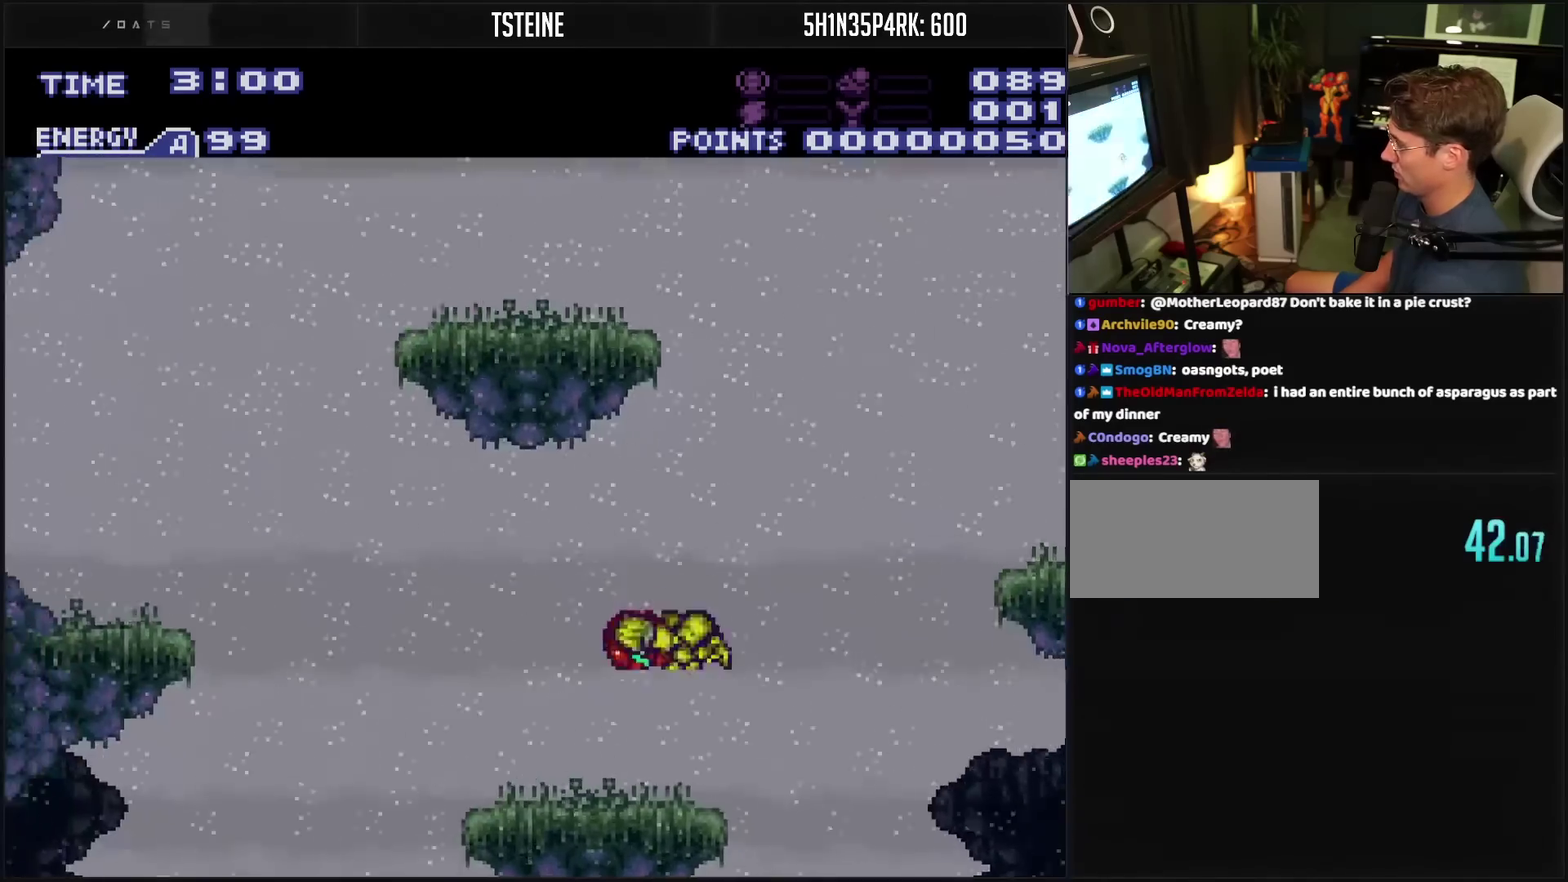
{"buttons": ["CIRCLE", "DPAD_LEFT"], "events": [[17, "CIRCLE", "up"], [17, "CROSS", "up"], [33, "DPAD_LEFT", "up"], [183, "DPAD_LEFT", "down"], [450, "CIRCLE", "down"]]}
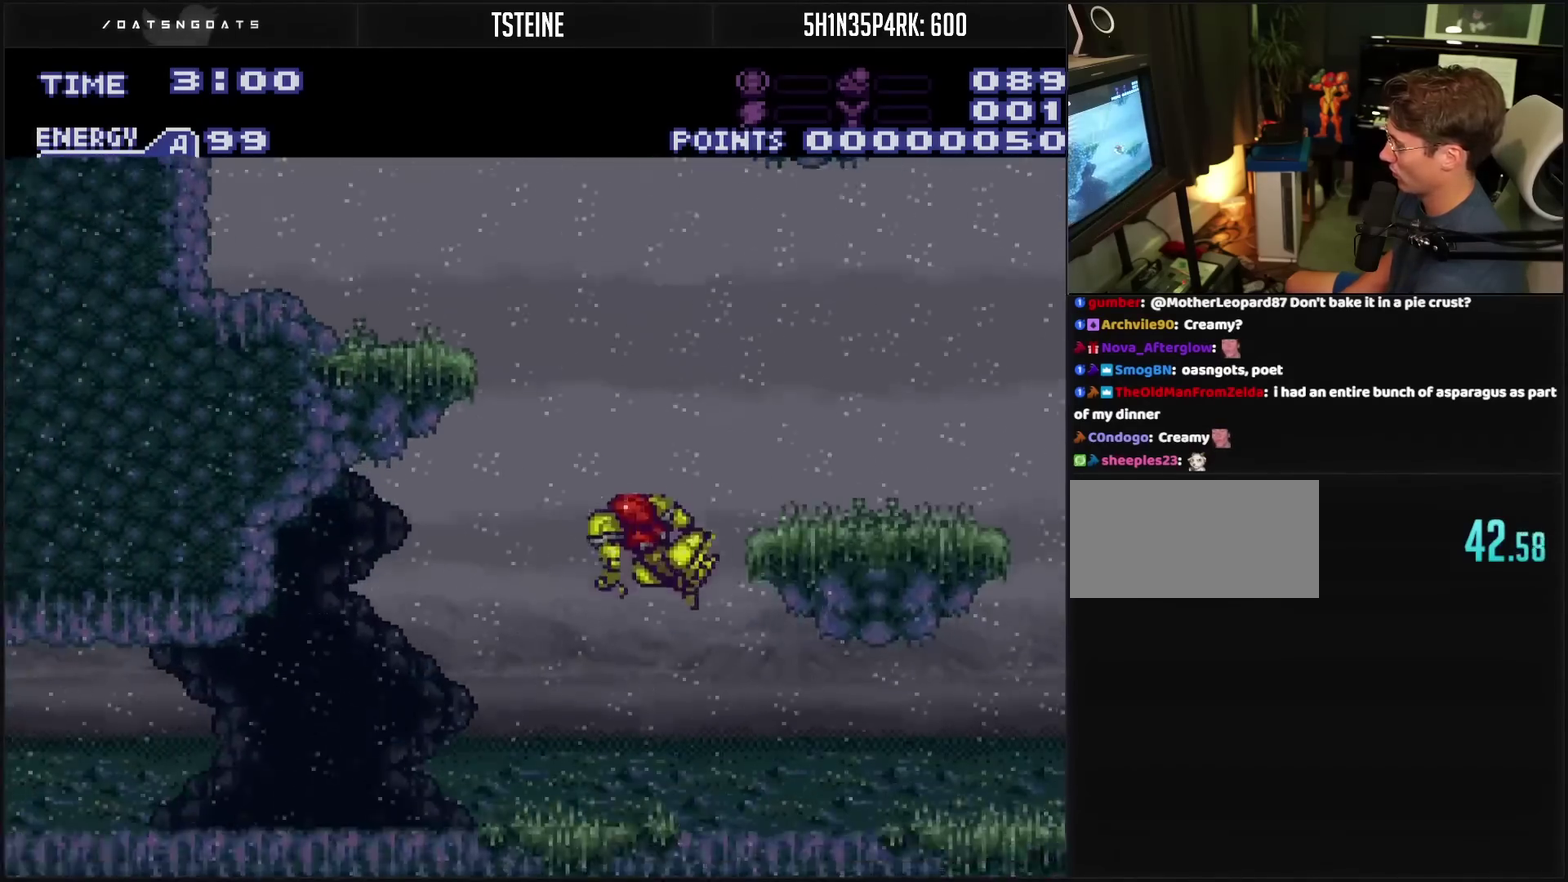
{"buttons": ["CROSS", "DPAD_RIGHT"], "events": [[83, "CIRCLE", "up"], [333, "CROSS", "down"], [400, "DPAD_LEFT", "up"], [500, "DPAD_RIGHT", "down"]]}
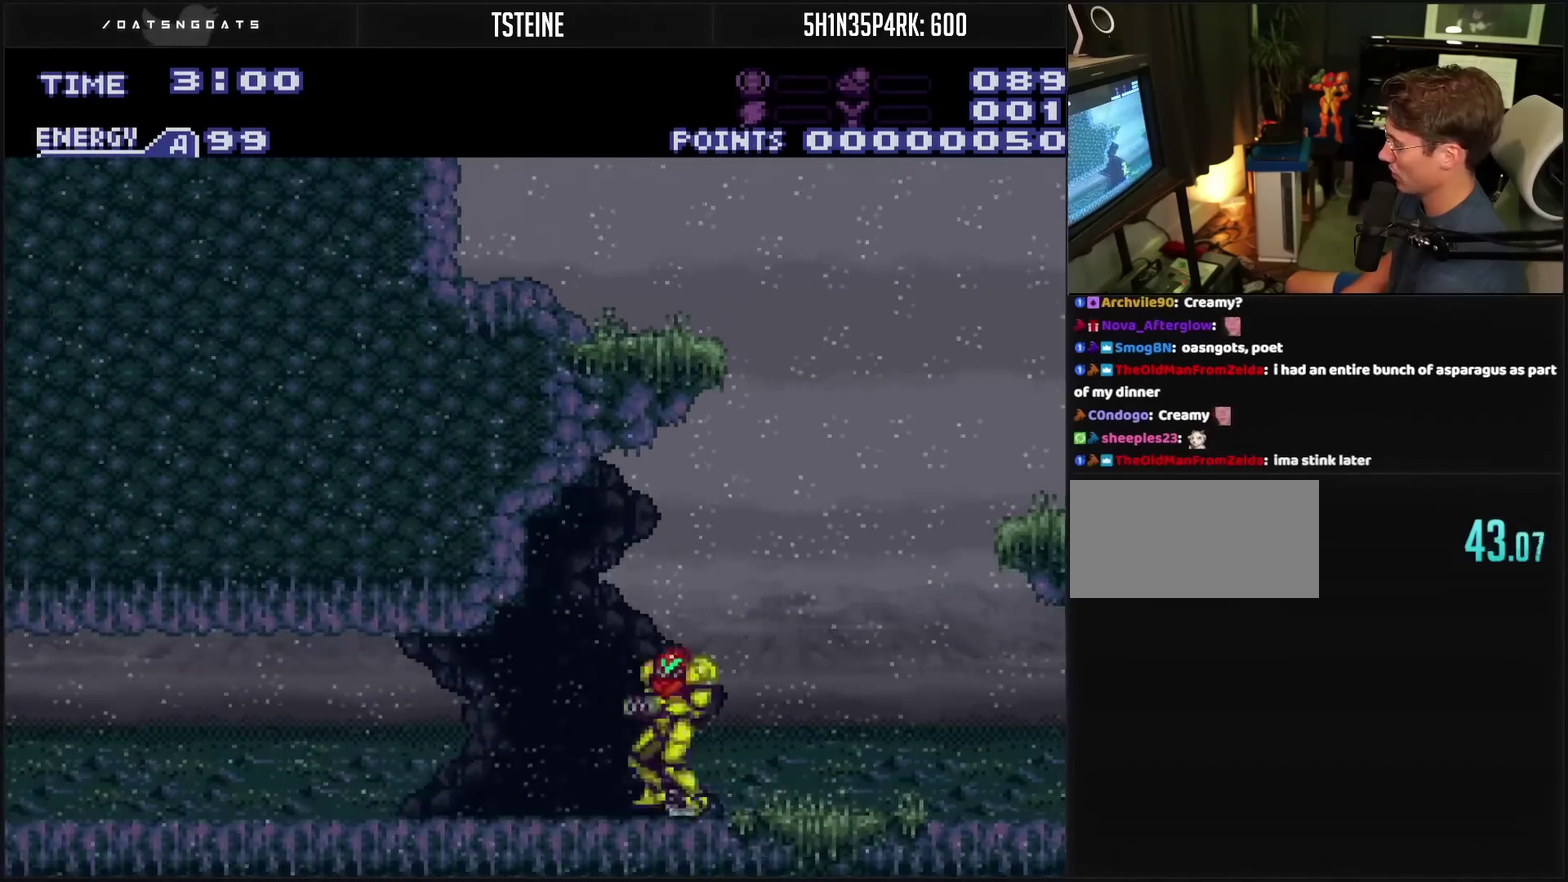
{"buttons": ["CROSS", "CIRCLE"], "events": [[233, "L1", "down"], [367, "CIRCLE", "down"], [367, "DPAD_RIGHT", "up"], [367, "L1", "up"]]}
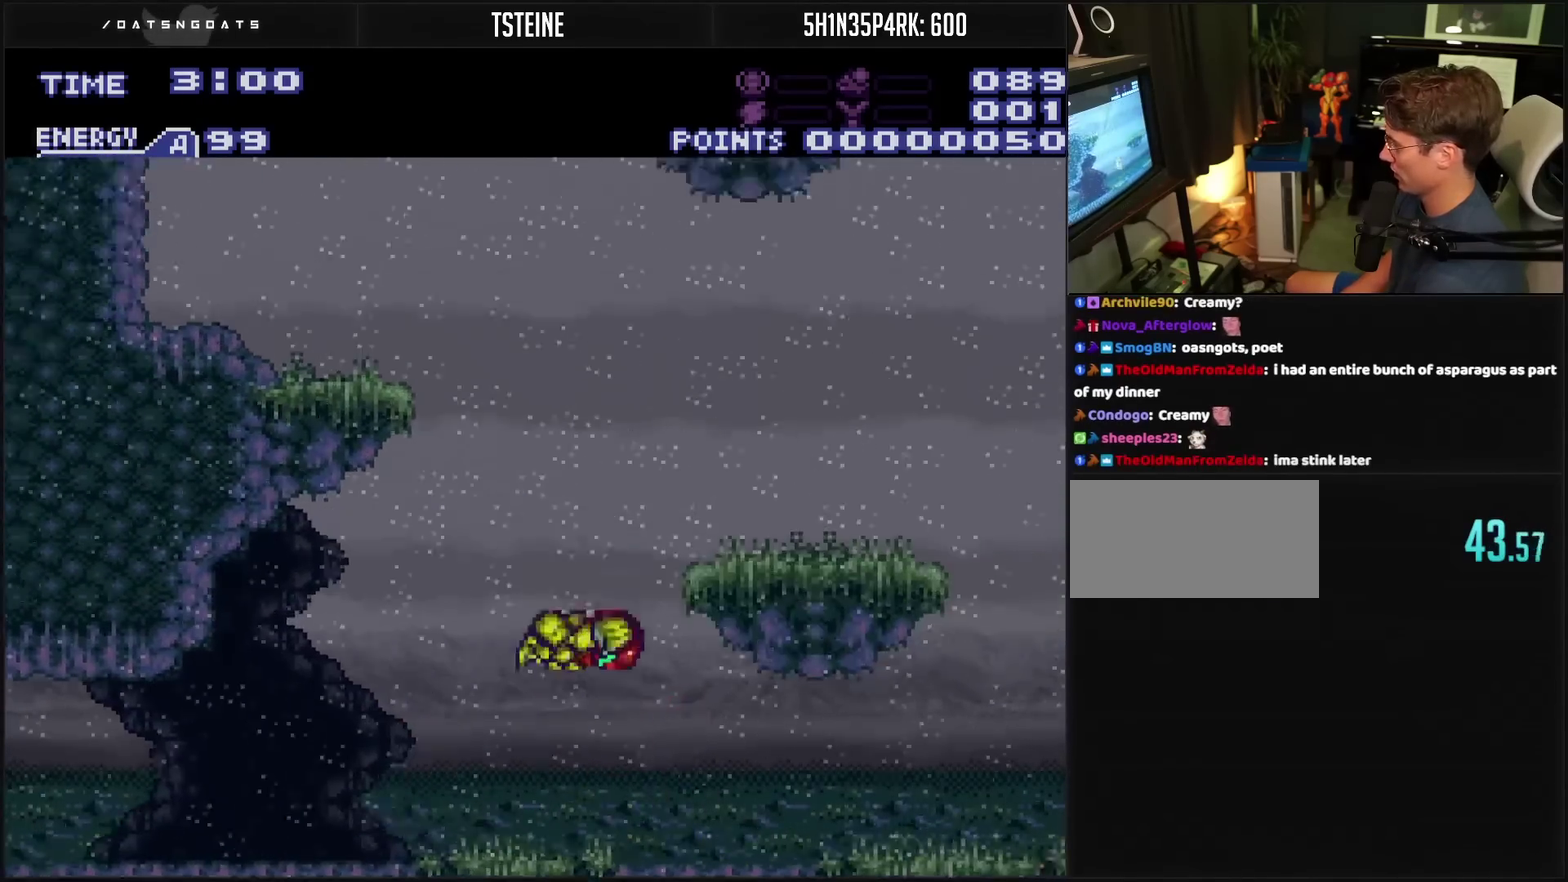
{"buttons": [], "events": [[50, "DPAD_RIGHT", "down"], [317, "CROSS", "up"], [400, "CIRCLE", "up"], [417, "DPAD_RIGHT", "up"]]}
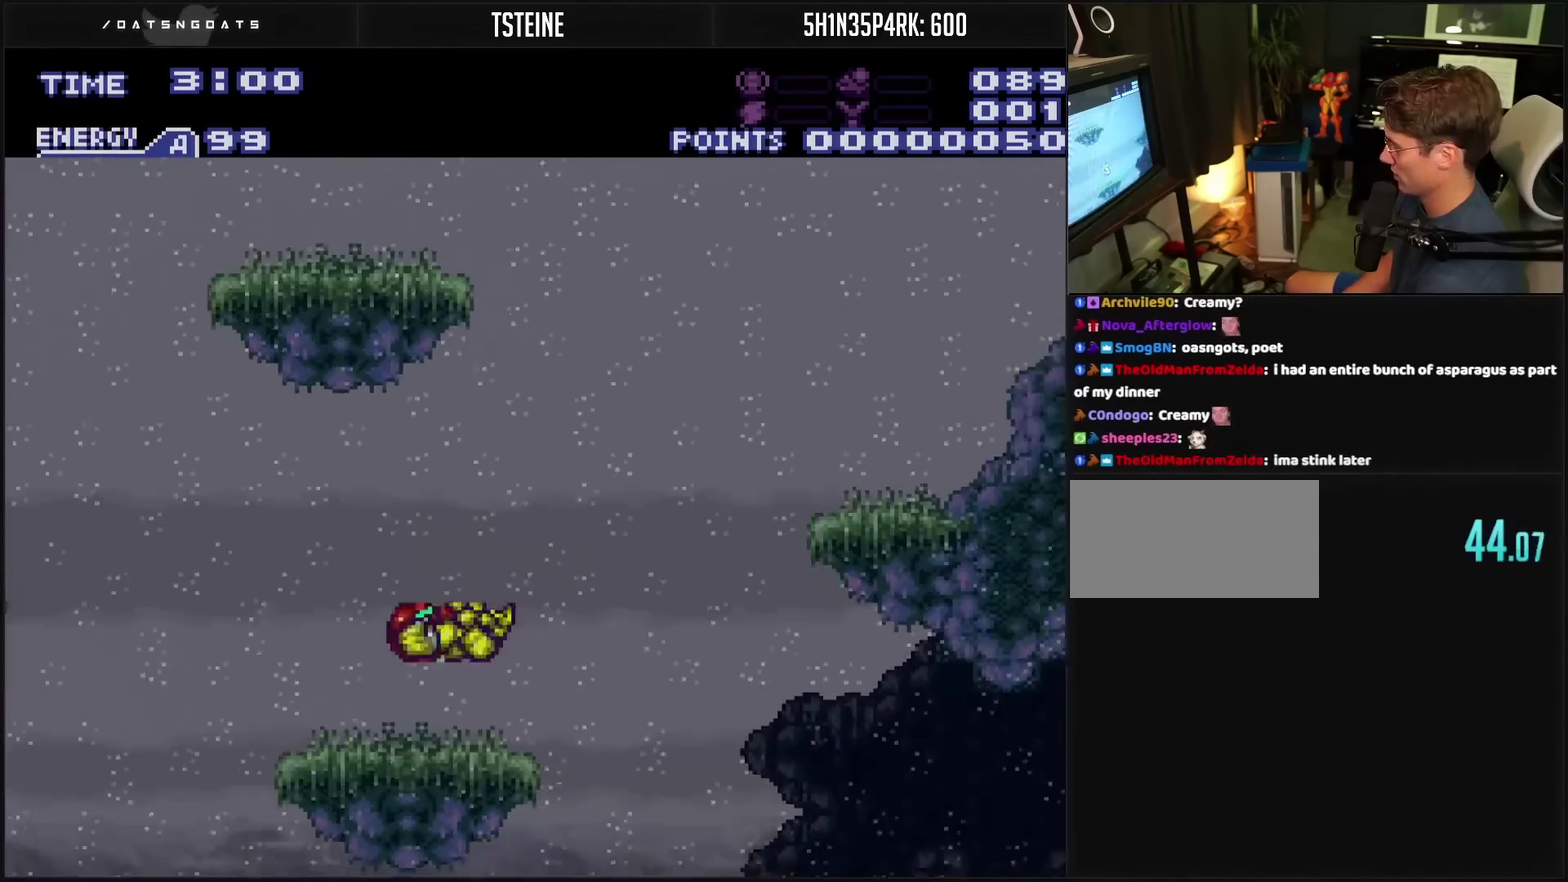
{"buttons": ["DPAD_RIGHT"], "events": [[67, "DPAD_RIGHT", "down"], [283, "CIRCLE", "down"], [450, "CIRCLE", "up"]]}
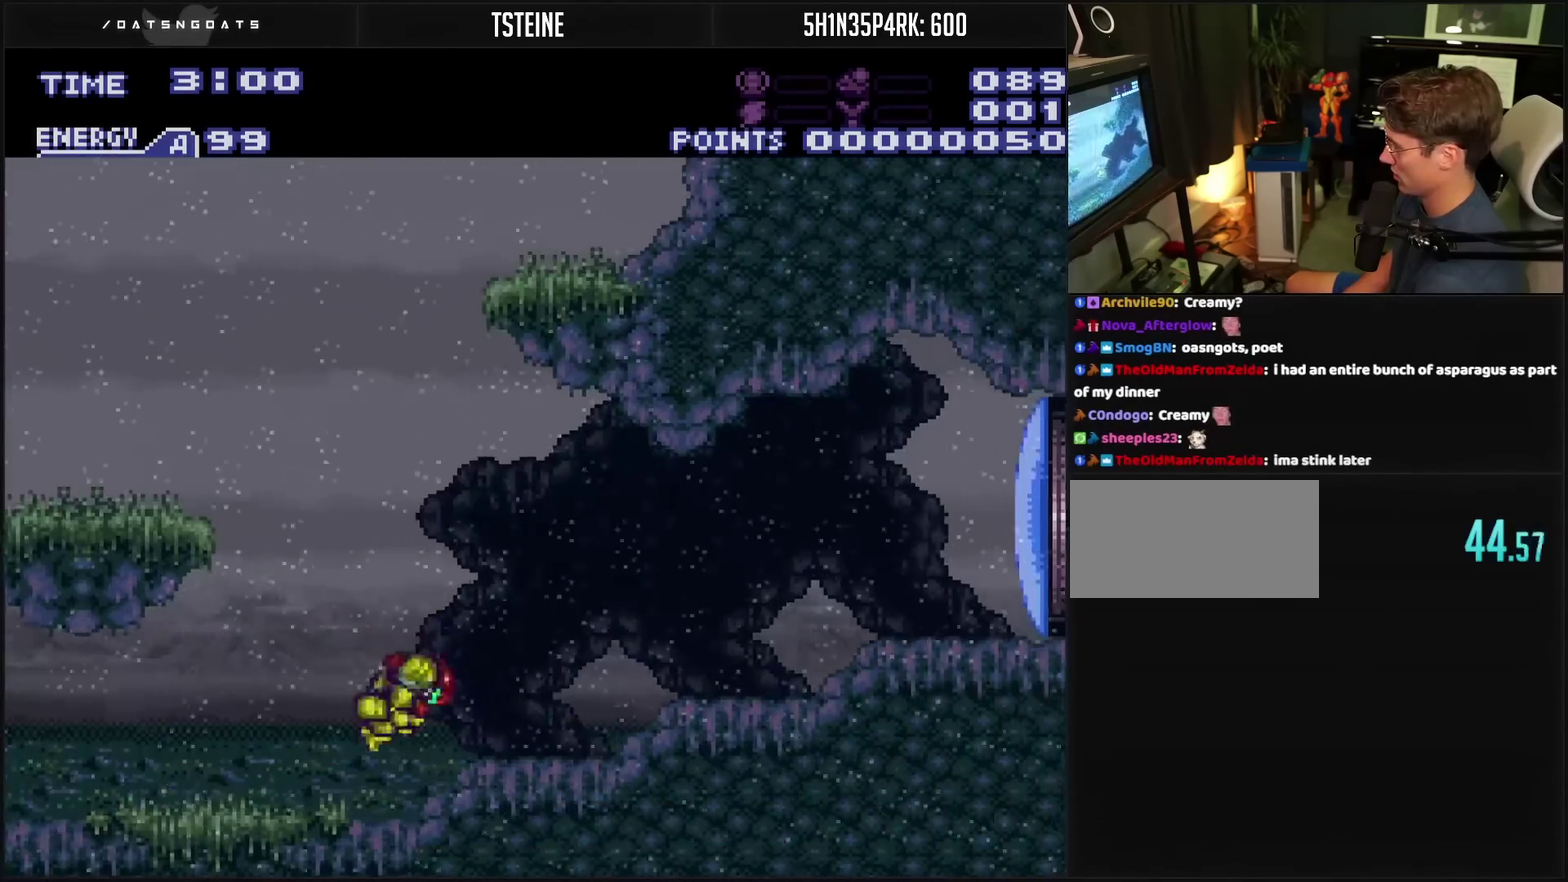
{"buttons": ["CROSS", "DPAD_LEFT"], "events": [[33, "CROSS", "down"], [300, "DPAD_RIGHT", "up"], [350, "DPAD_LEFT", "down"]]}
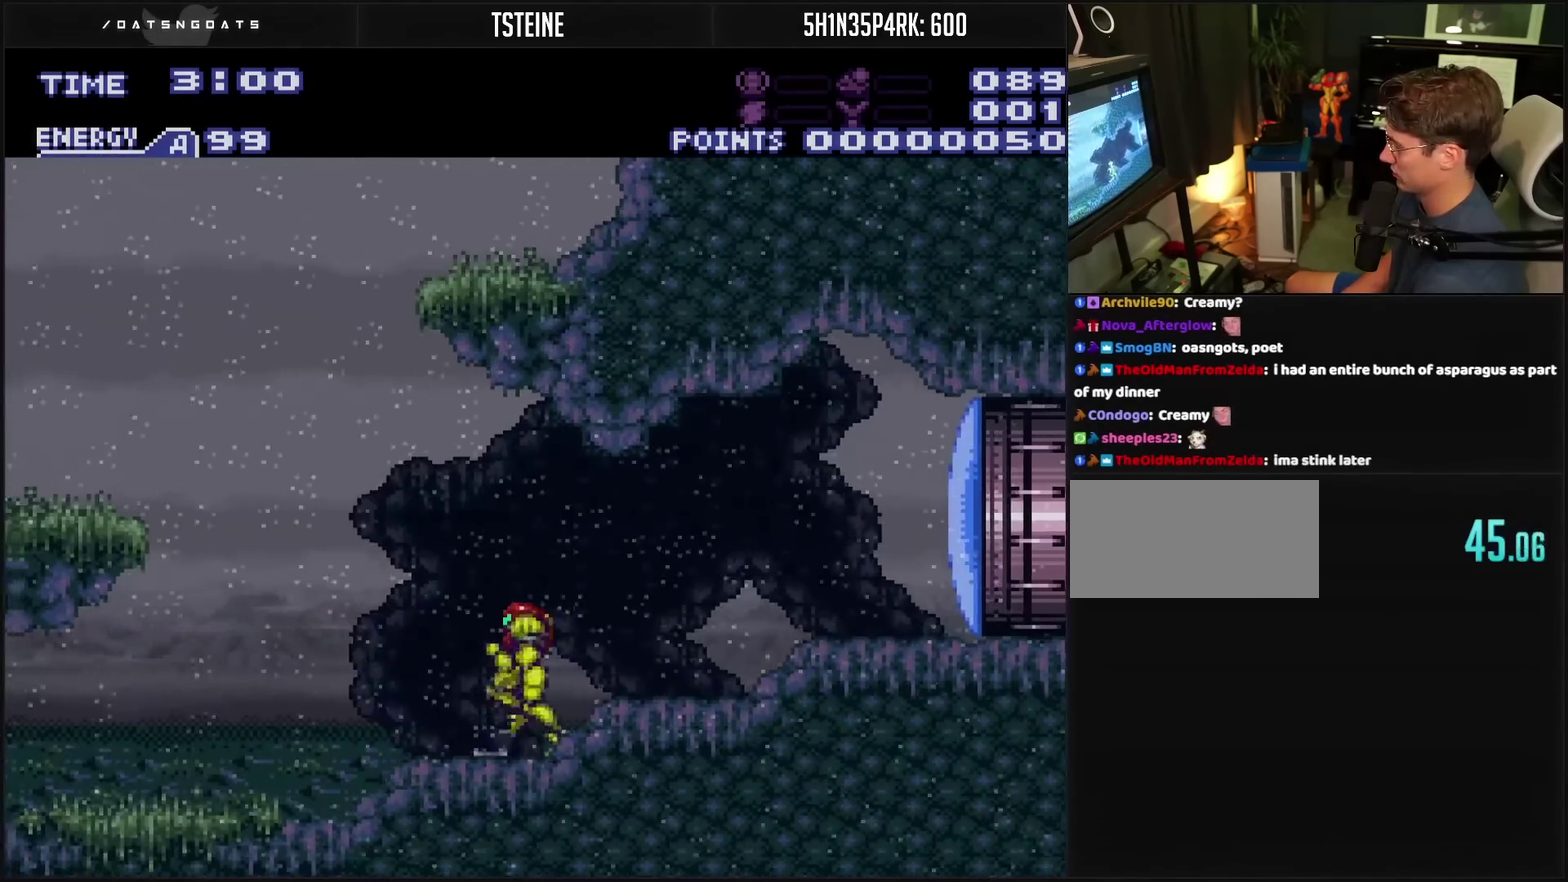
{"buttons": ["CROSS", "CIRCLE", "DPAD_LEFT"], "events": [[267, "CIRCLE", "down"]]}
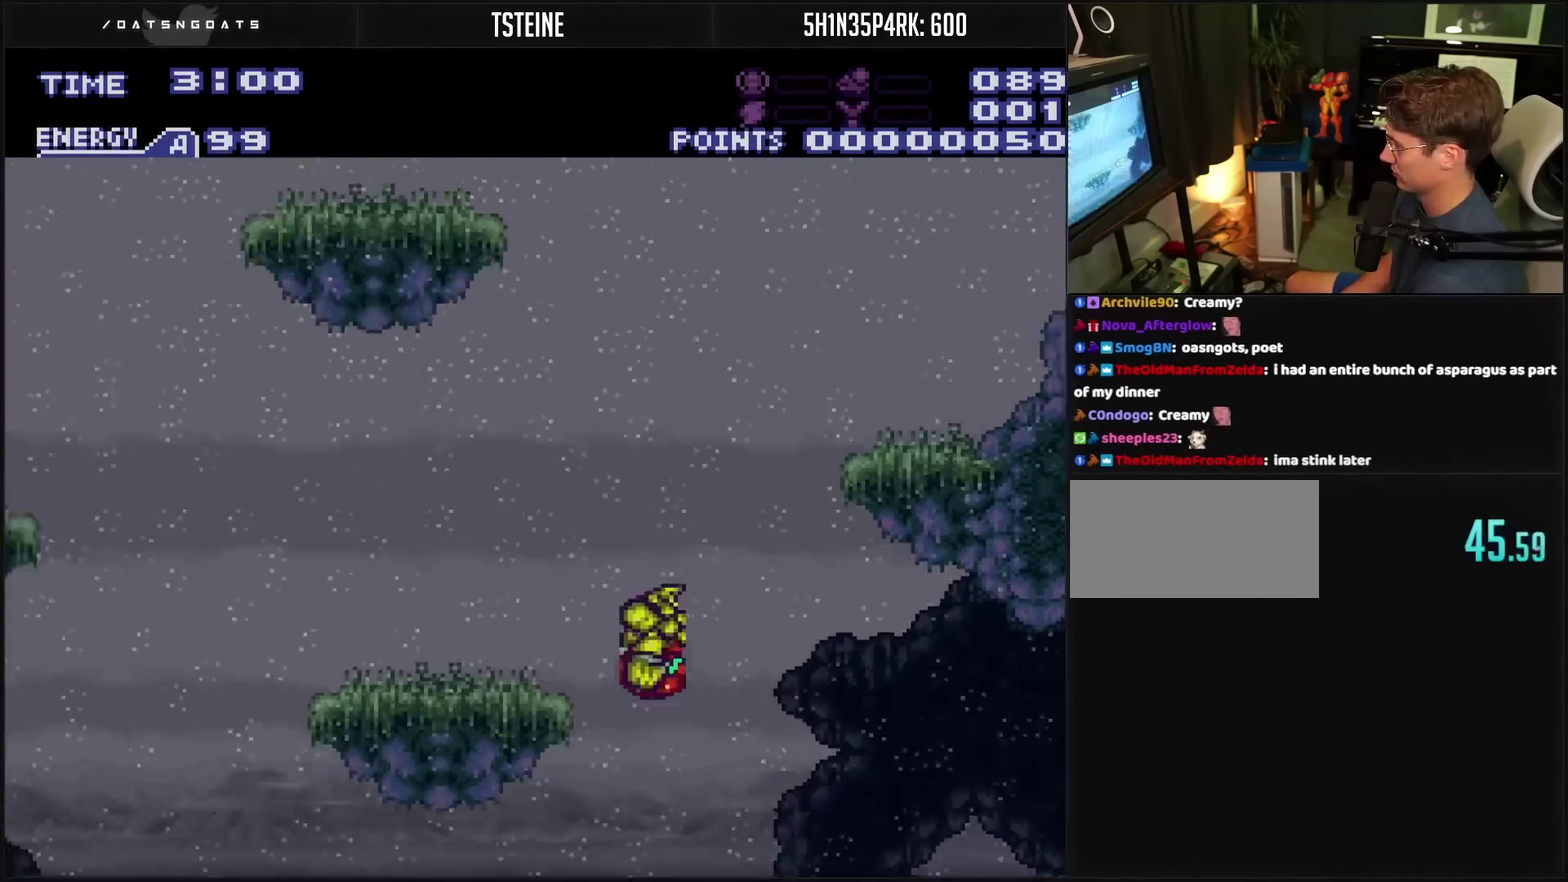
{"buttons": [], "events": [[150, "CROSS", "up"], [183, "CIRCLE", "up"], [300, "DPAD_LEFT", "up"]]}
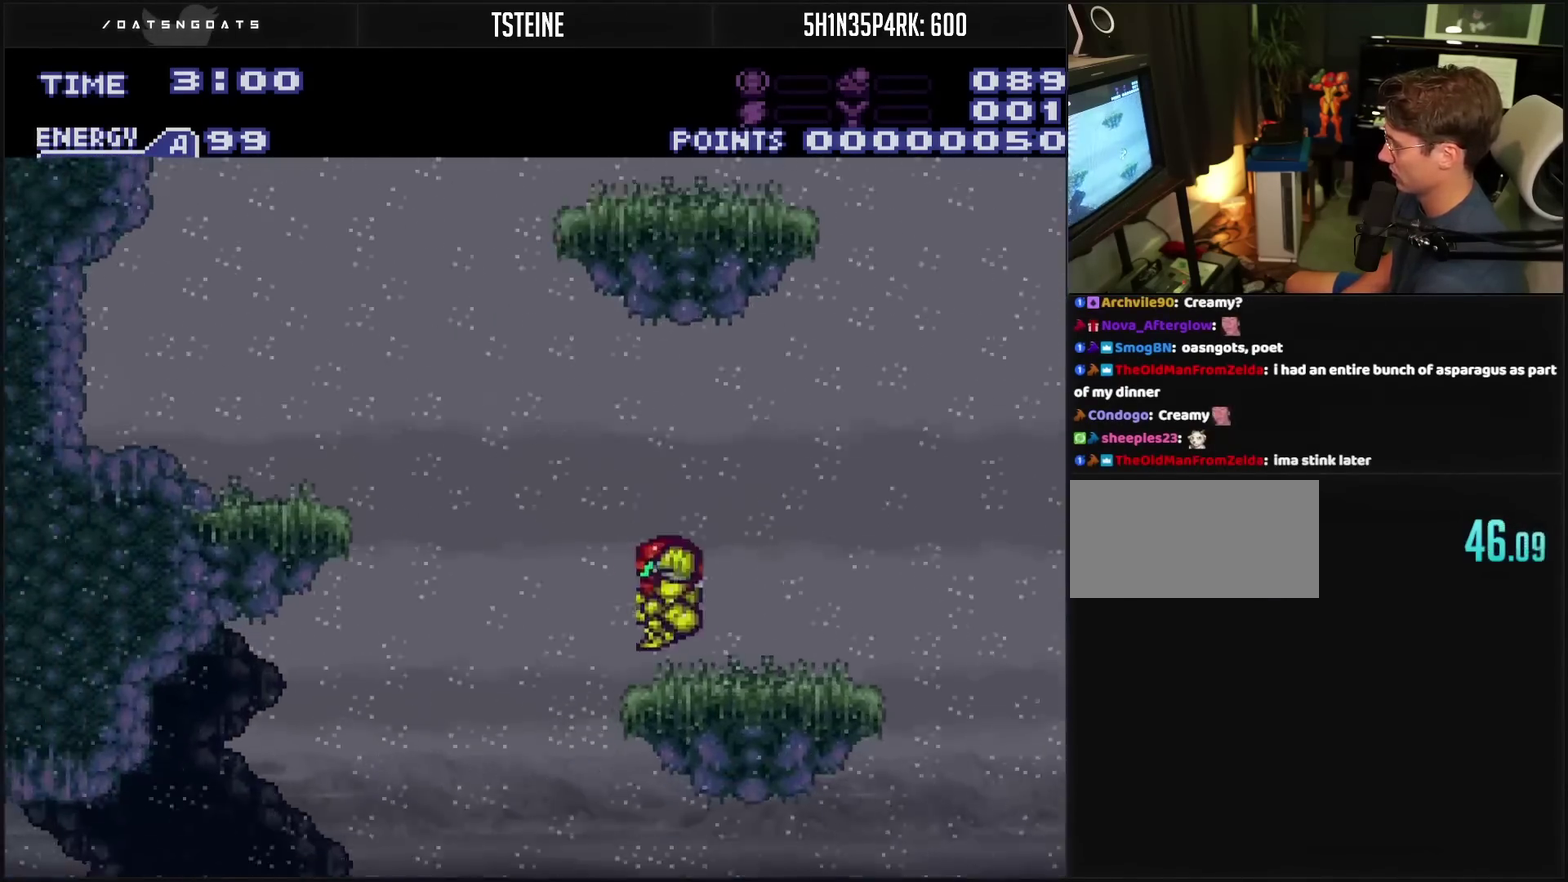
{"buttons": ["CROSS", "DPAD_LEFT"], "events": [[67, "DPAD_LEFT", "down"], [167, "CIRCLE", "down"], [350, "CIRCLE", "up"], [500, "CROSS", "down"]]}
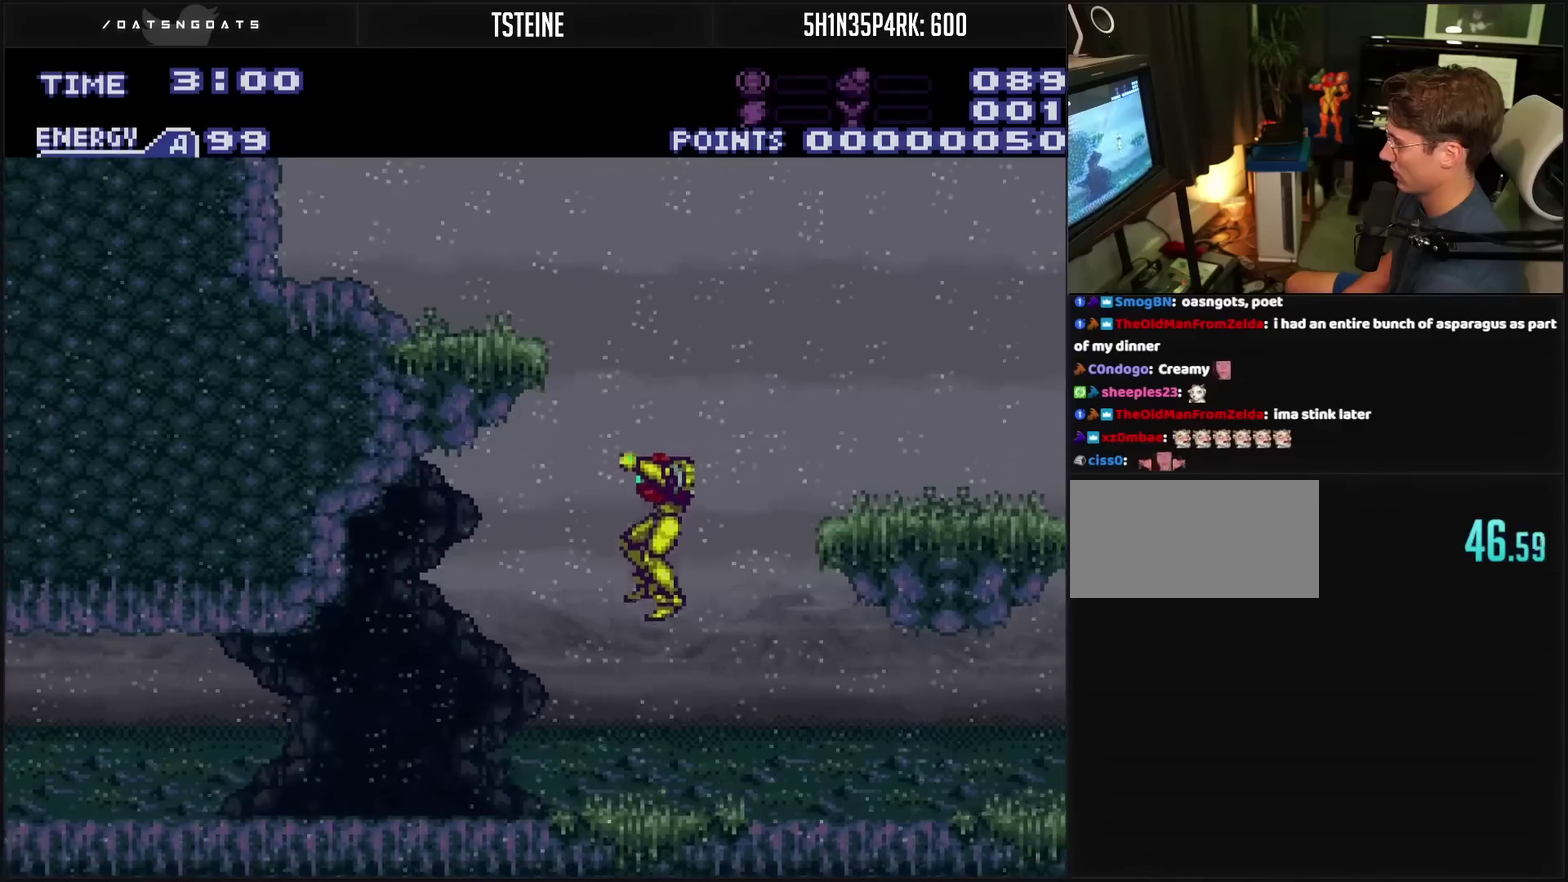
{"buttons": ["CROSS", "DPAD_LEFT"], "events": [[383, "R1", "down"], [467, "R1", "up"]]}